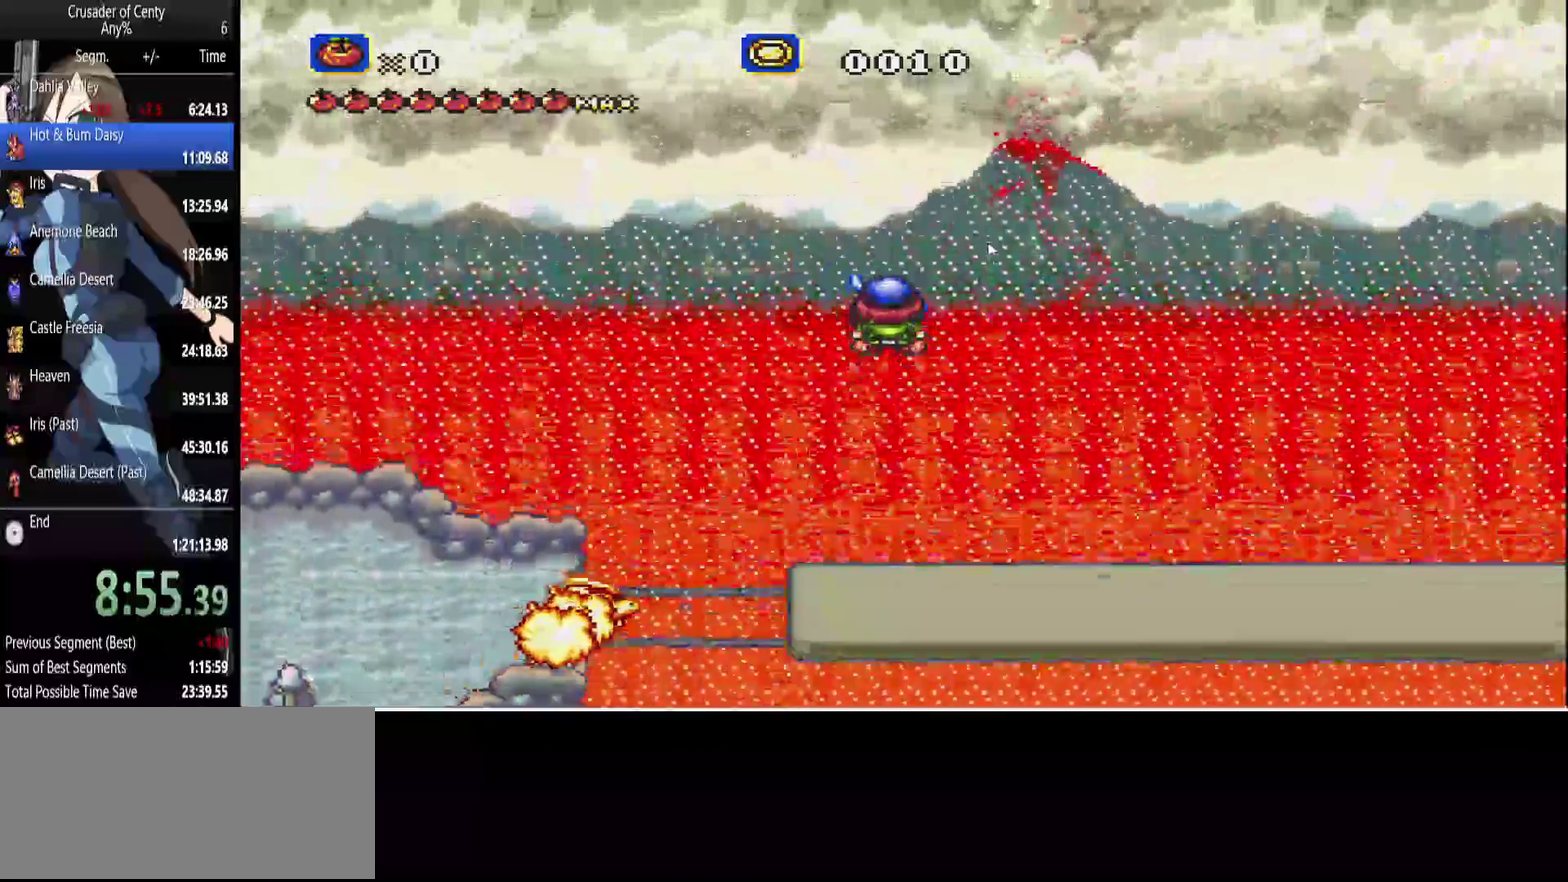
Gameplay with a controller (Xbox layout); each line is a JSON object with the inputs held at the frame after it. "events" lists button and stick changes between this image and that frame as [ms after this image, input, new state], when the widget could be followed in between. Not read: L1 L2 L3 R1 R2 R3.
{"buttons": ["DPAD_LEFT"], "events": [[217, "B", "up"], [317, "DPAD_UP", "up"], [350, "DPAD_LEFT", "down"]]}
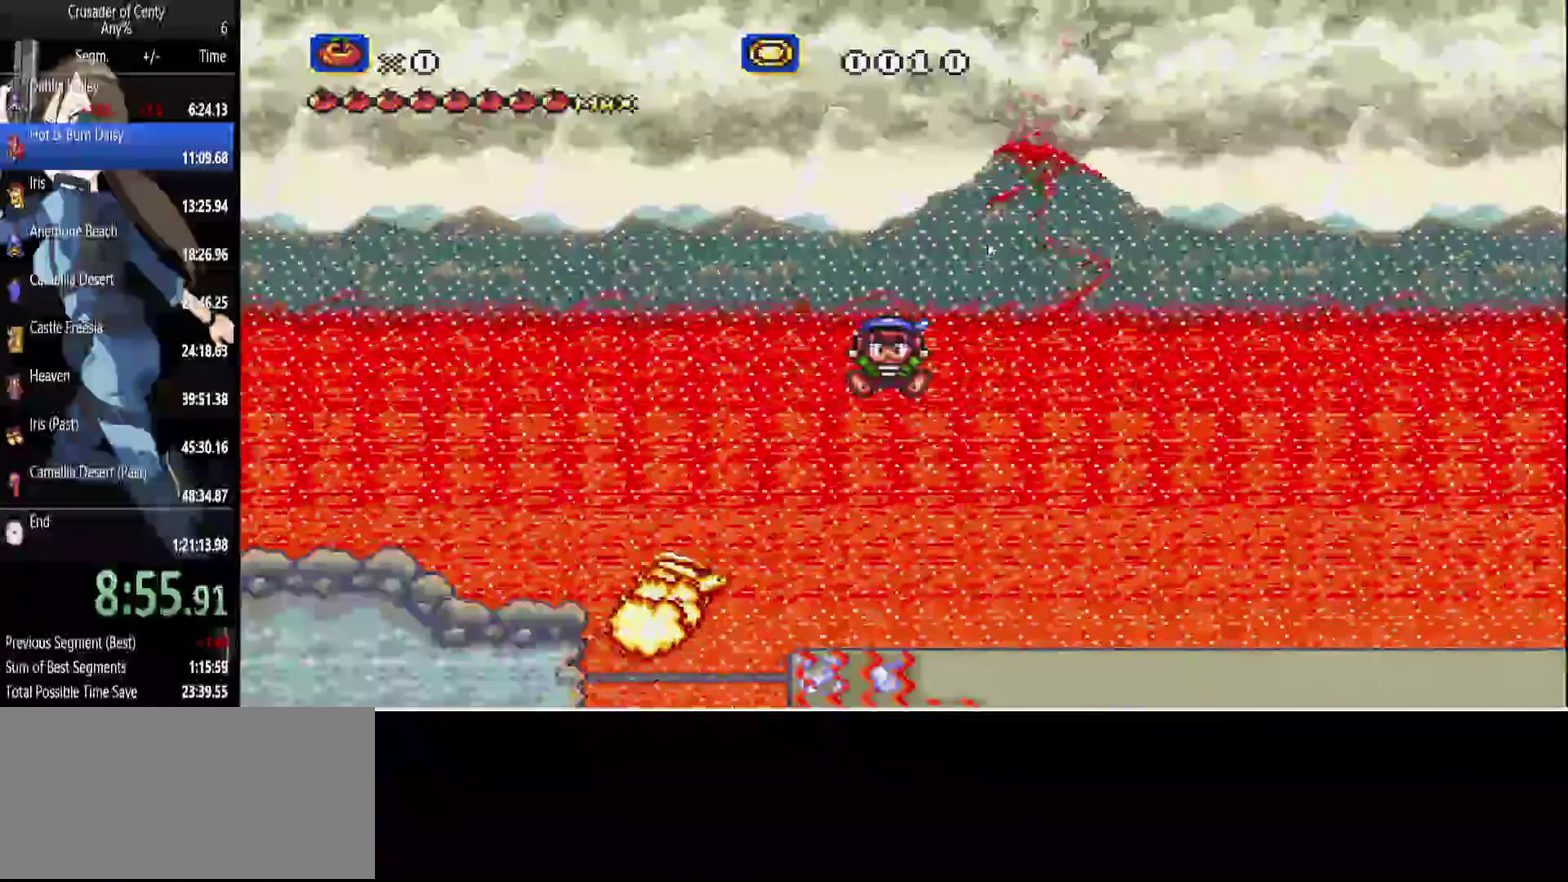
{"buttons": ["DPAD_LEFT"], "events": []}
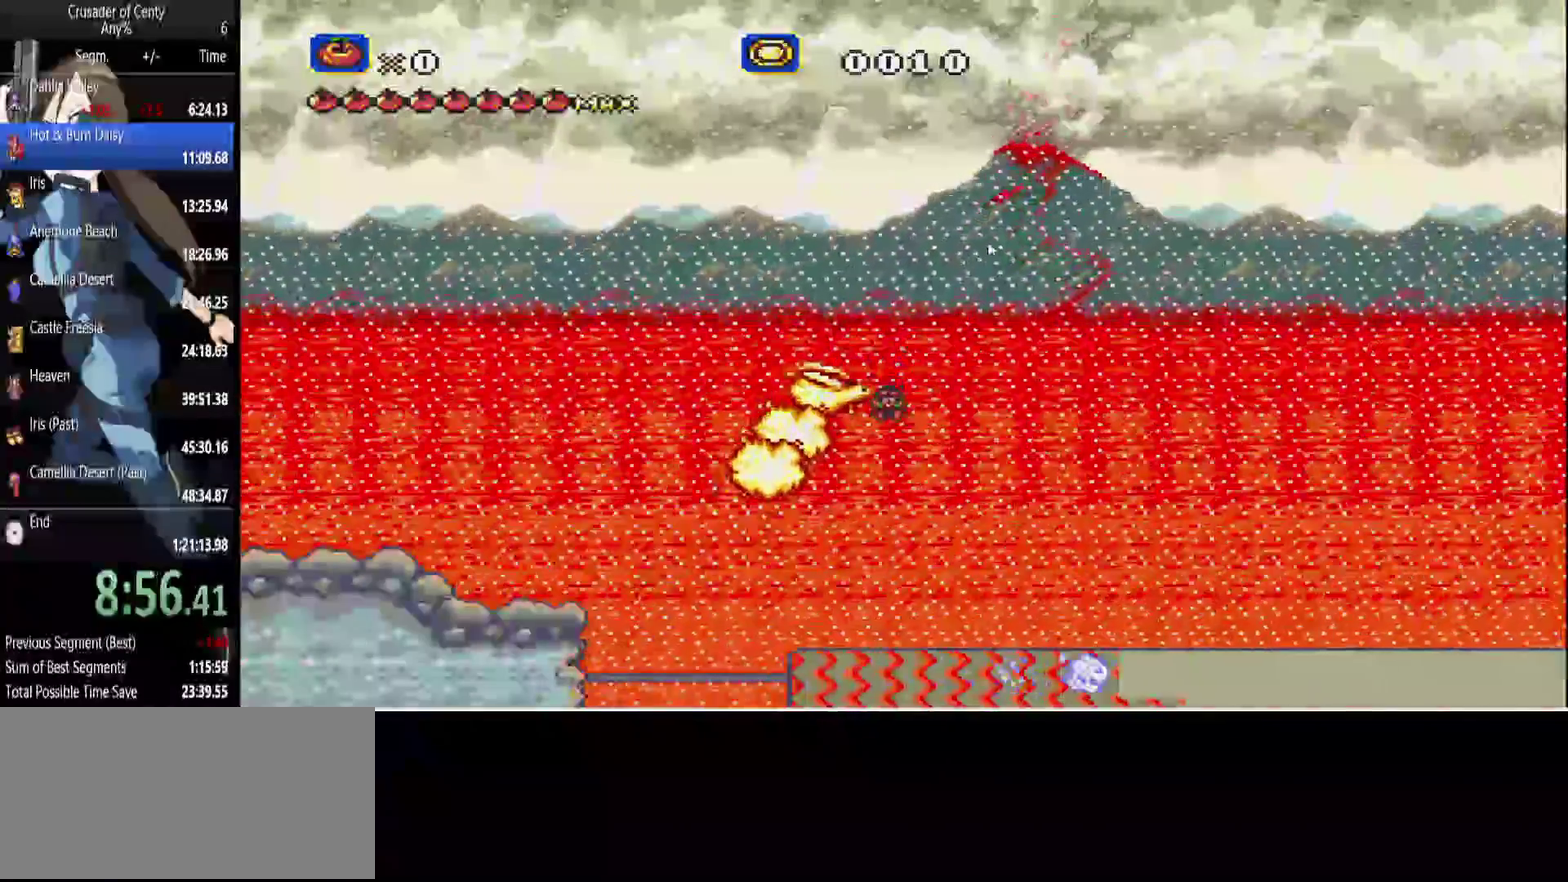
{"buttons": ["DPAD_LEFT"], "events": []}
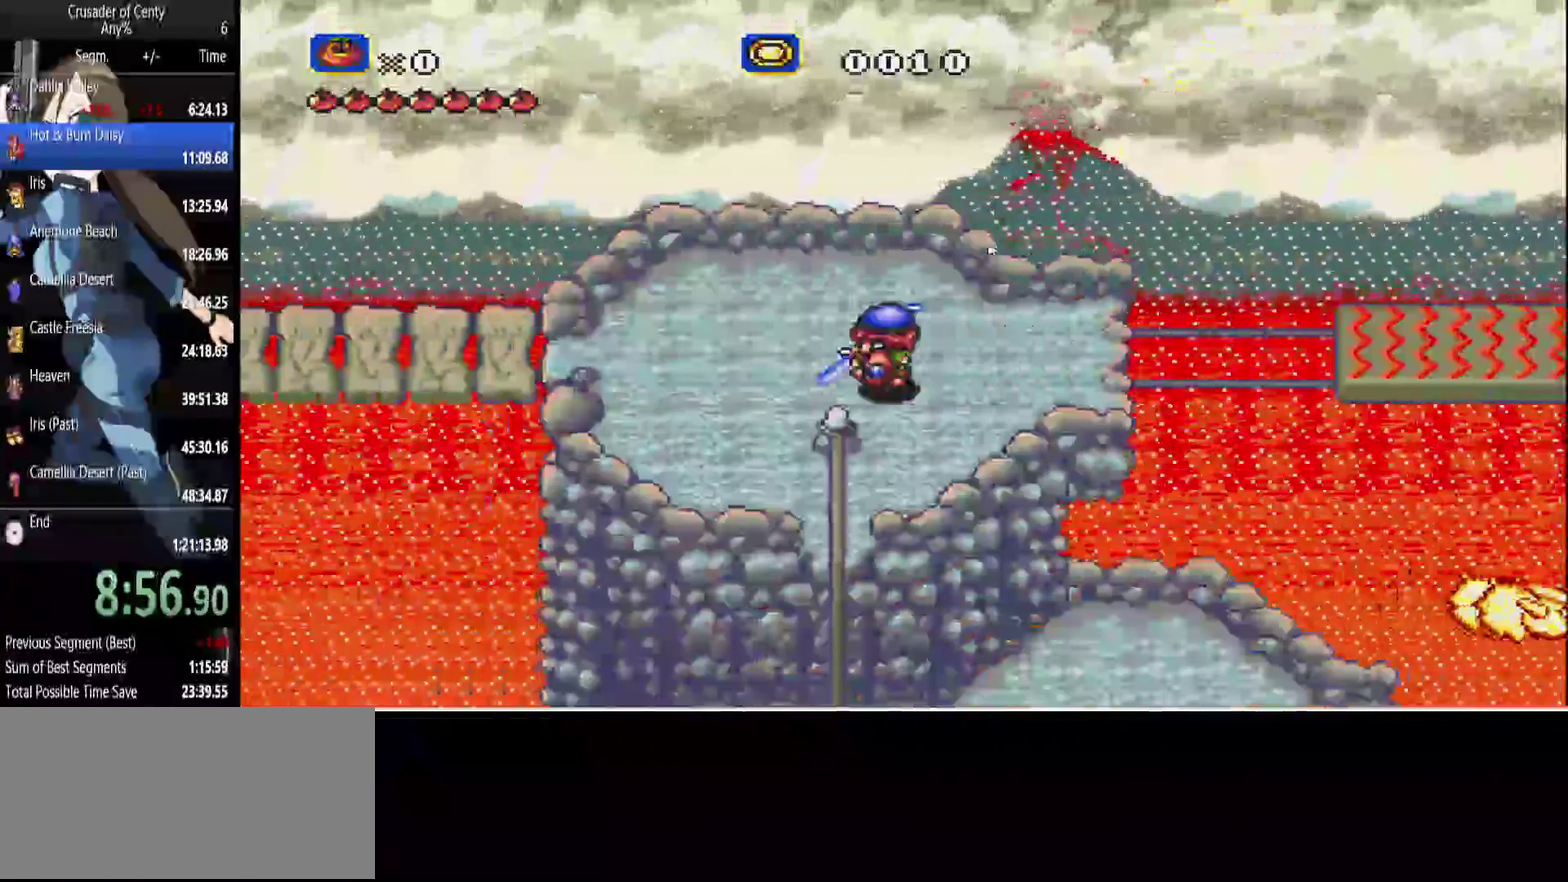
{"buttons": ["DPAD_DOWN", "DPAD_RIGHT"], "events": [[117, "DPAD_LEFT", "up"], [117, "DPAD_UP", "down"], [167, "DPAD_RIGHT", "down"], [217, "DPAD_UP", "up"], [433, "DPAD_DOWN", "down"]]}
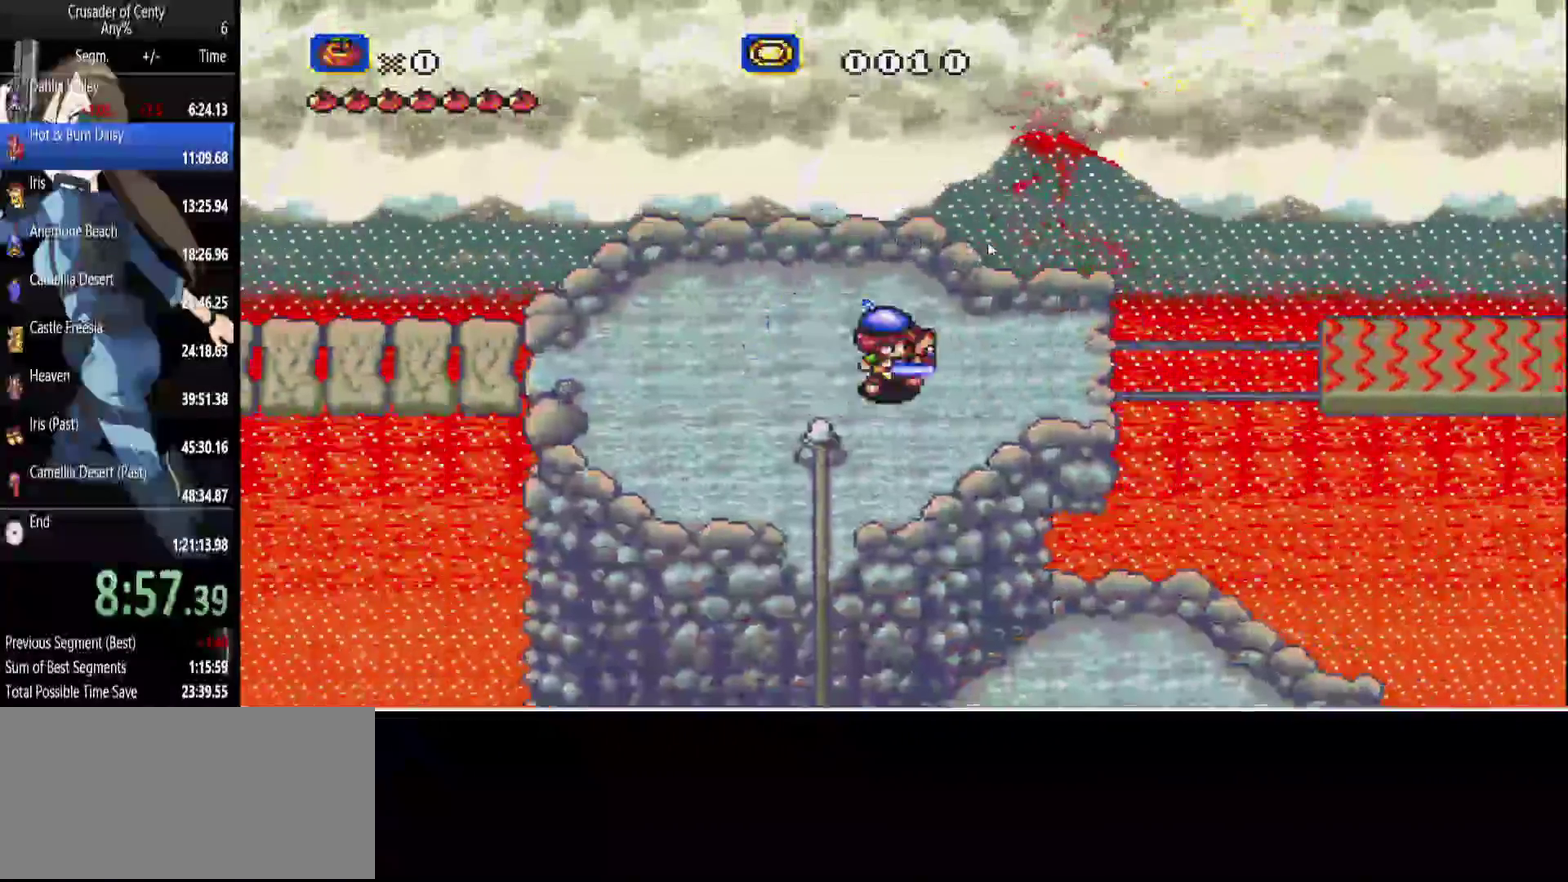
{"buttons": ["B", "DPAD_RIGHT"], "events": [[50, "DPAD_DOWN", "up"], [367, "B", "down"], [367, "DPAD_UP", "down"], [467, "DPAD_UP", "up"]]}
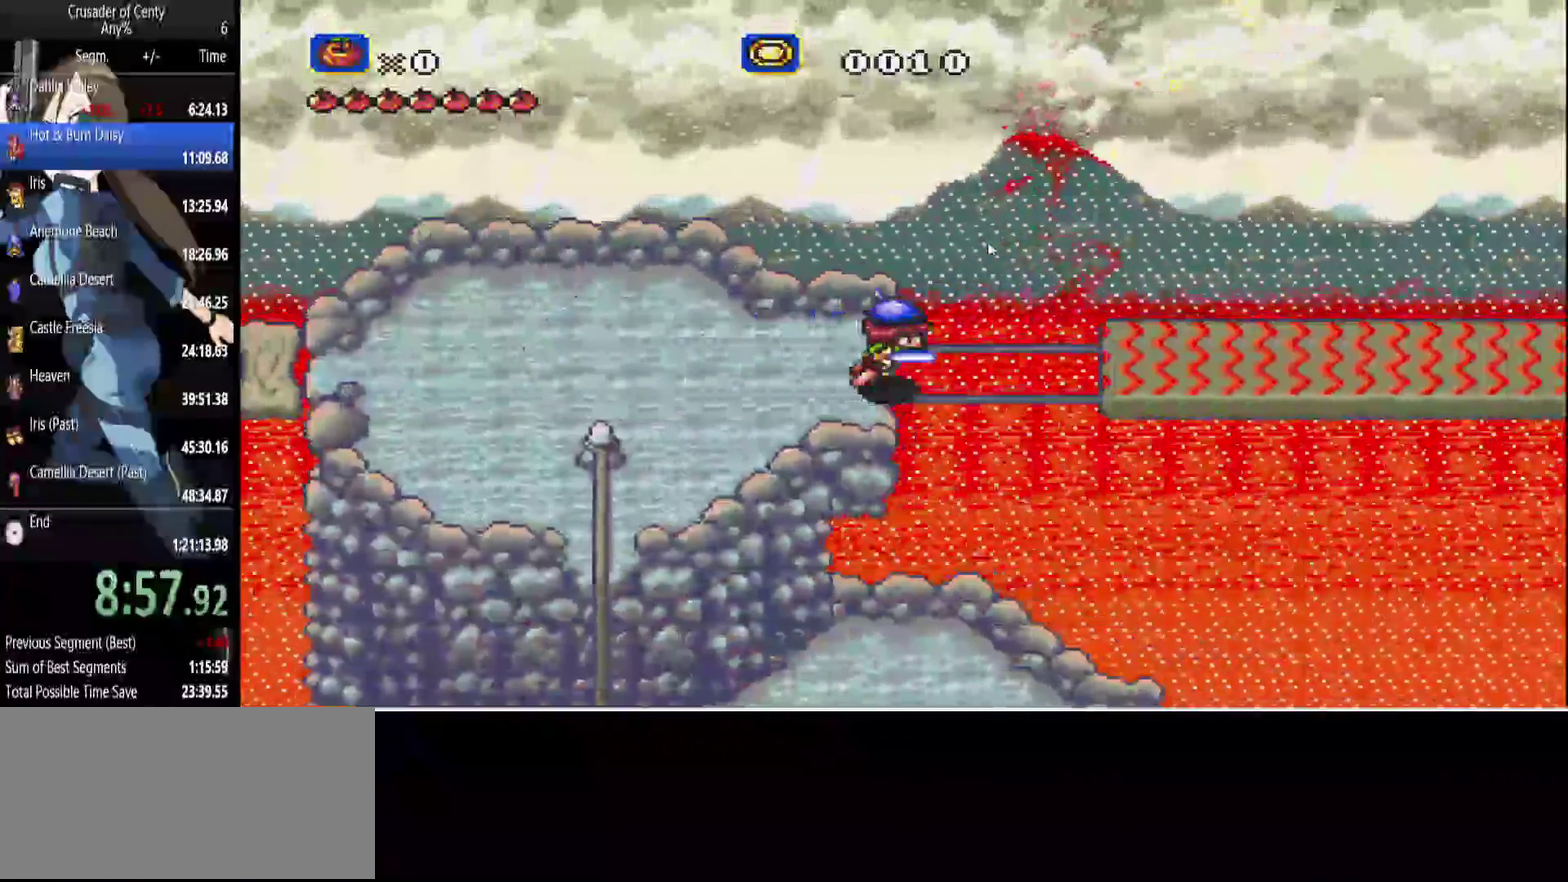
{"buttons": [], "events": [[17, "B", "up"], [483, "DPAD_RIGHT", "up"]]}
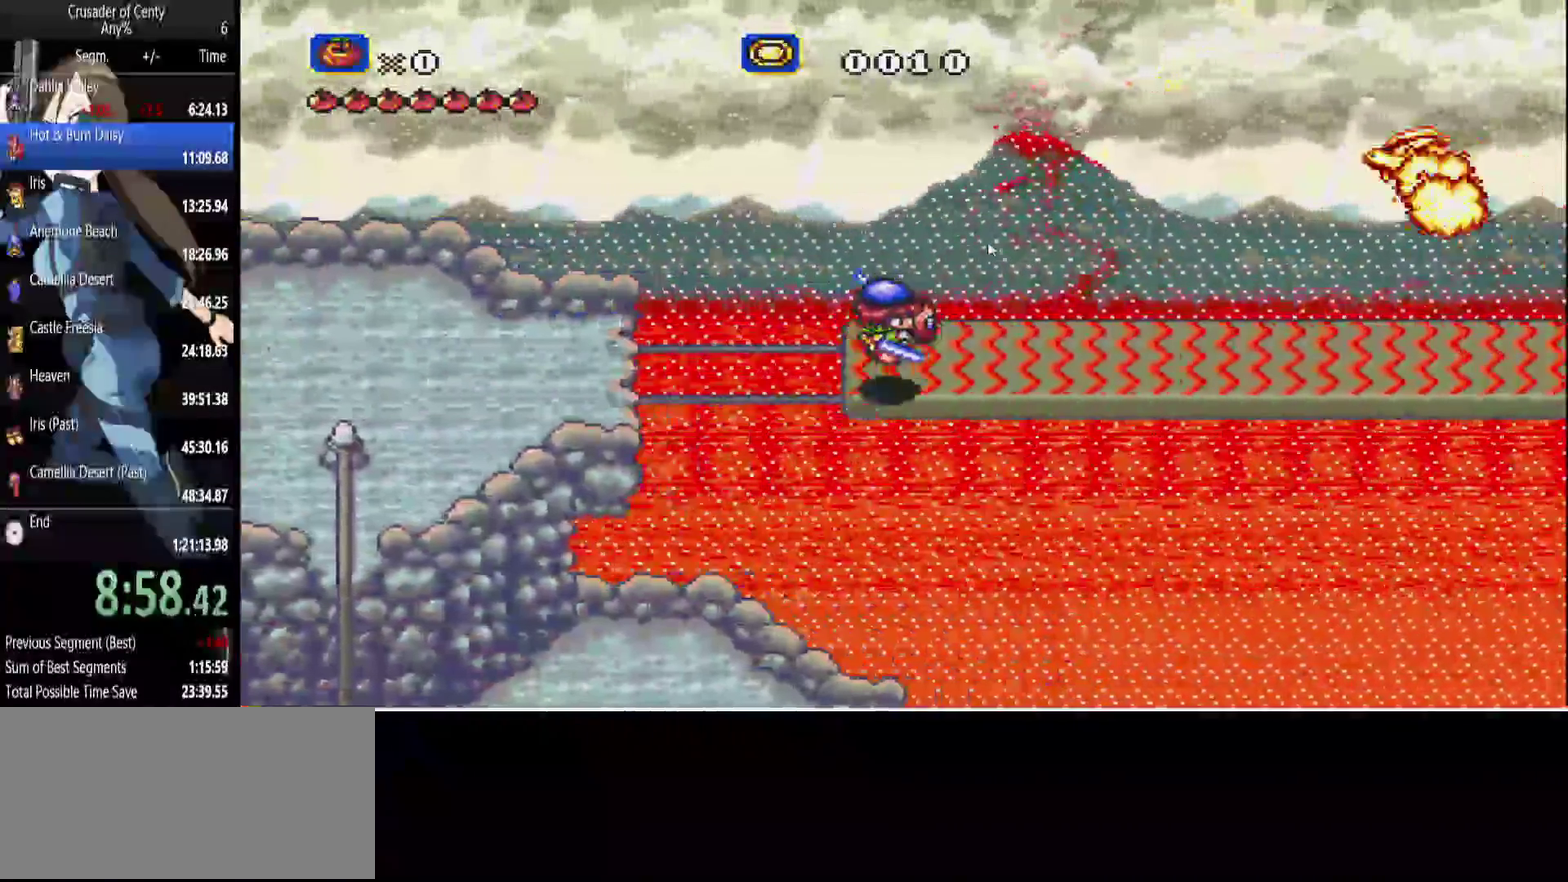
{"buttons": ["DPAD_LEFT"], "events": [[33, "DPAD_LEFT", "down"], [167, "DPAD_LEFT", "up"], [267, "DPAD_LEFT", "down"]]}
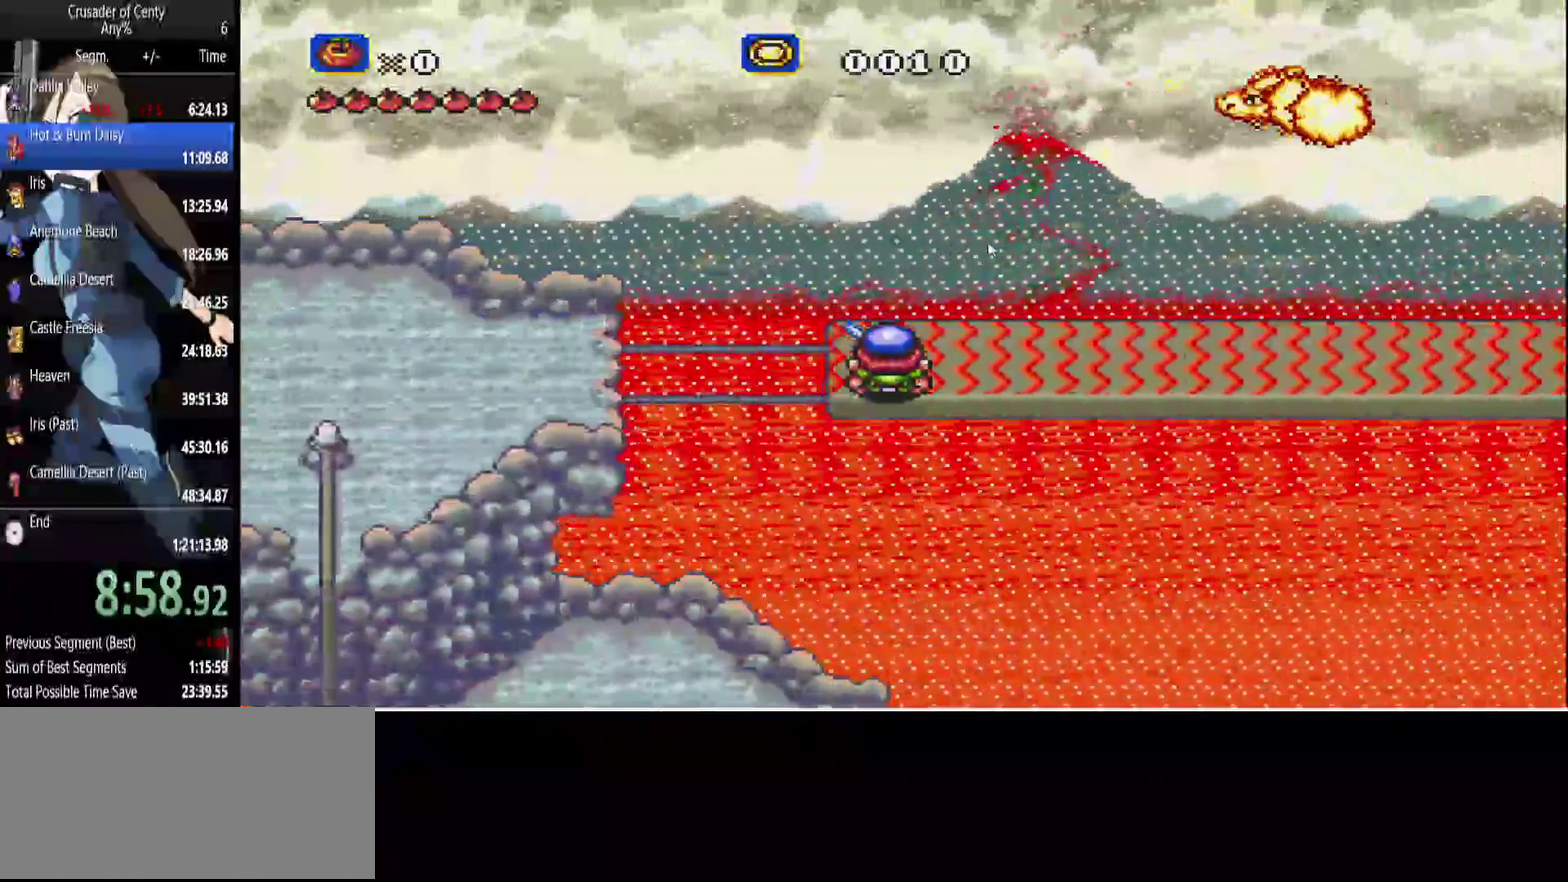
{"buttons": ["DPAD_LEFT"], "events": []}
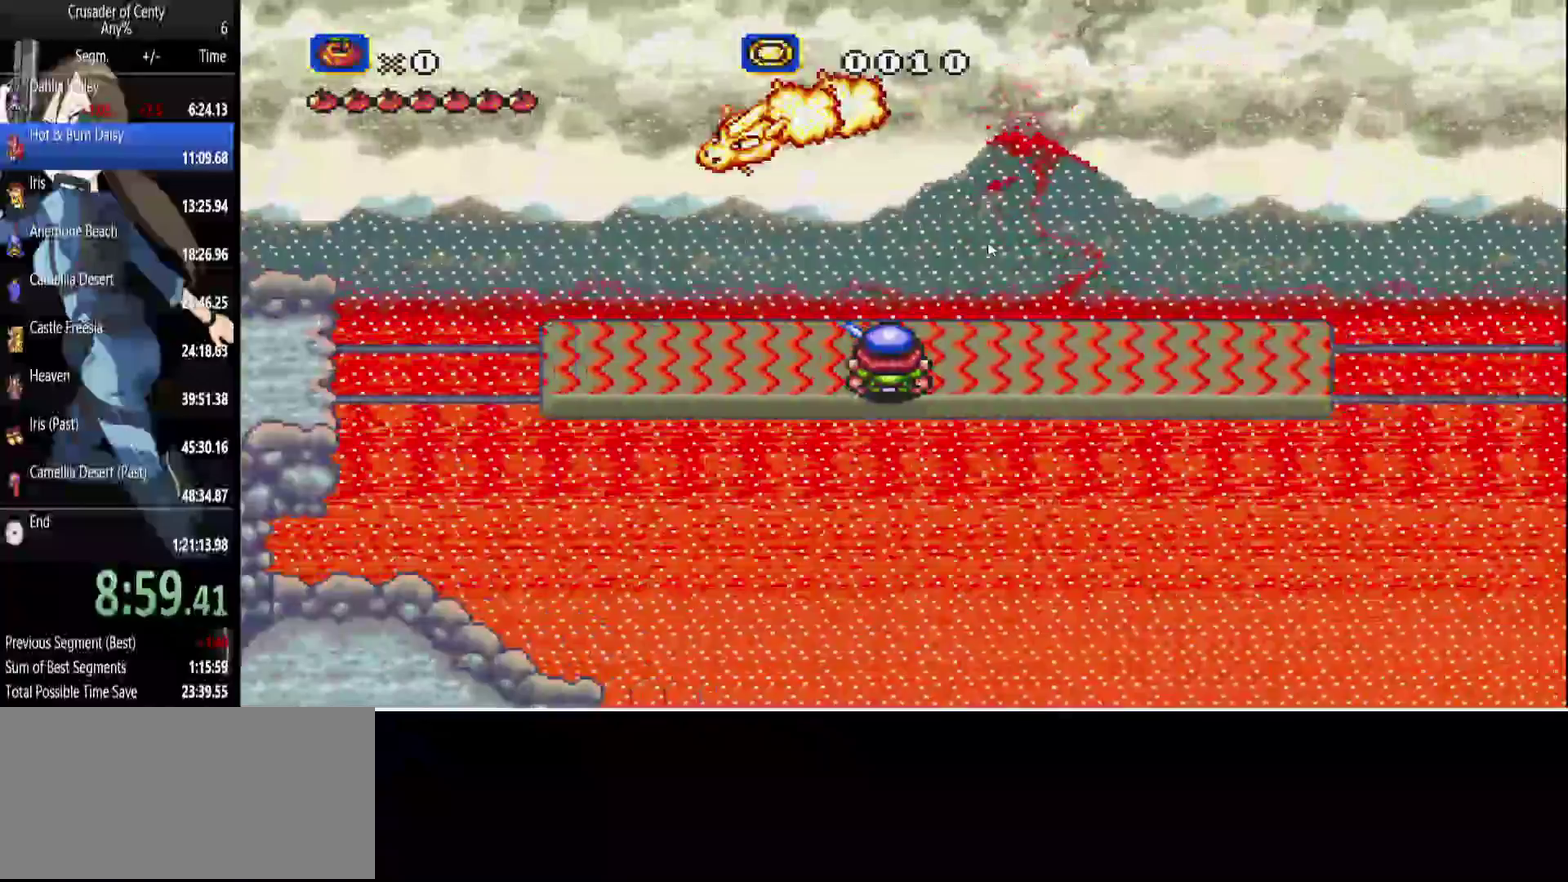
{"buttons": ["DPAD_LEFT"], "events": [[150, "B", "down"], [333, "B", "up"]]}
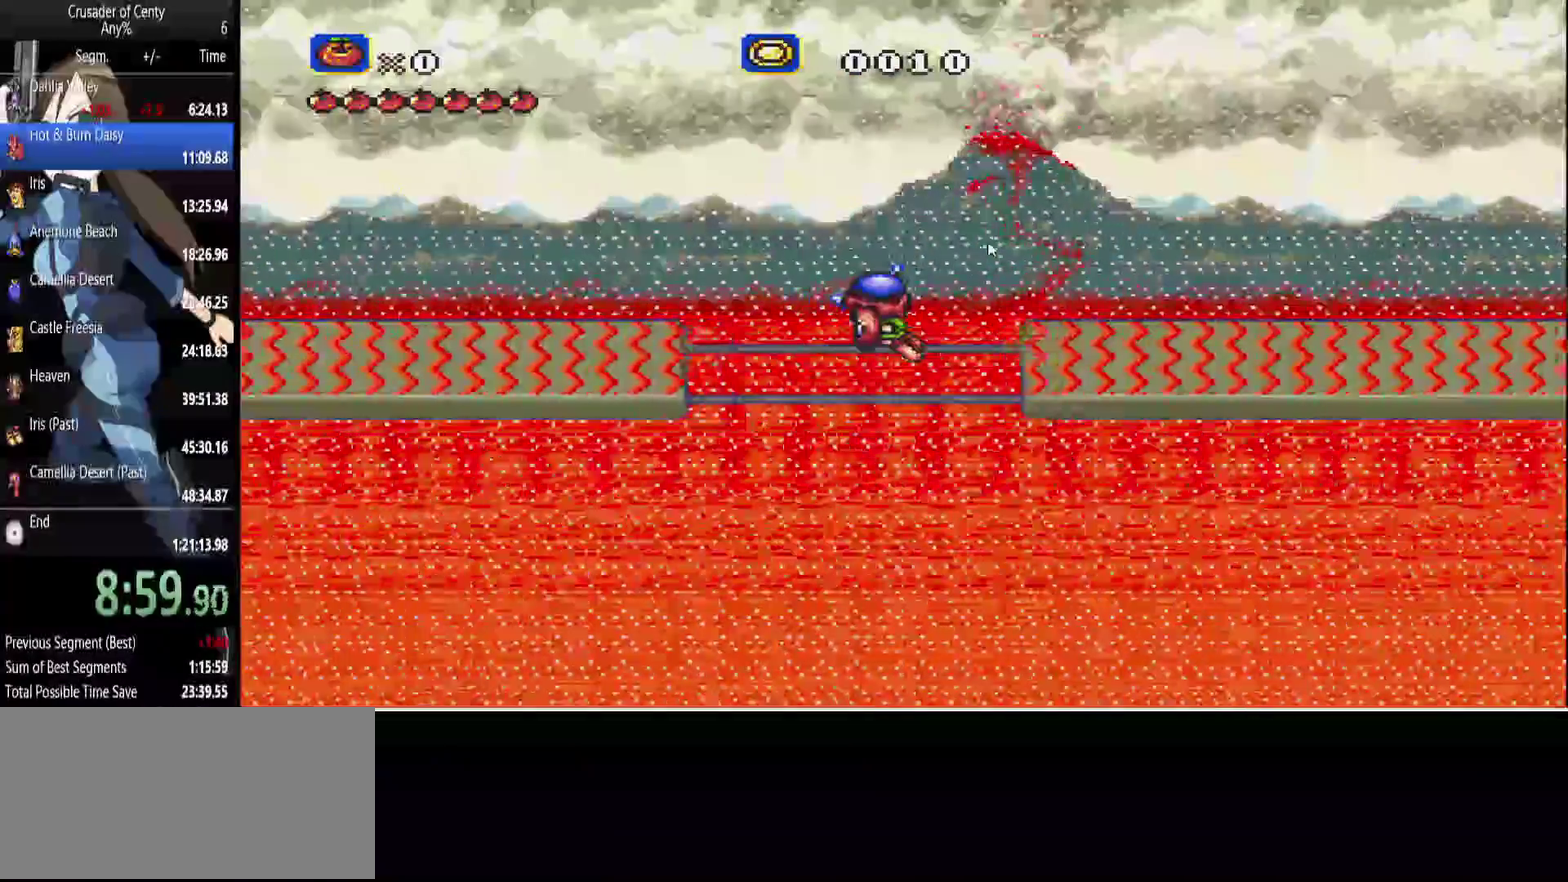
{"buttons": ["DPAD_RIGHT"], "events": [[500, "DPAD_LEFT", "up"], [500, "DPAD_RIGHT", "down"]]}
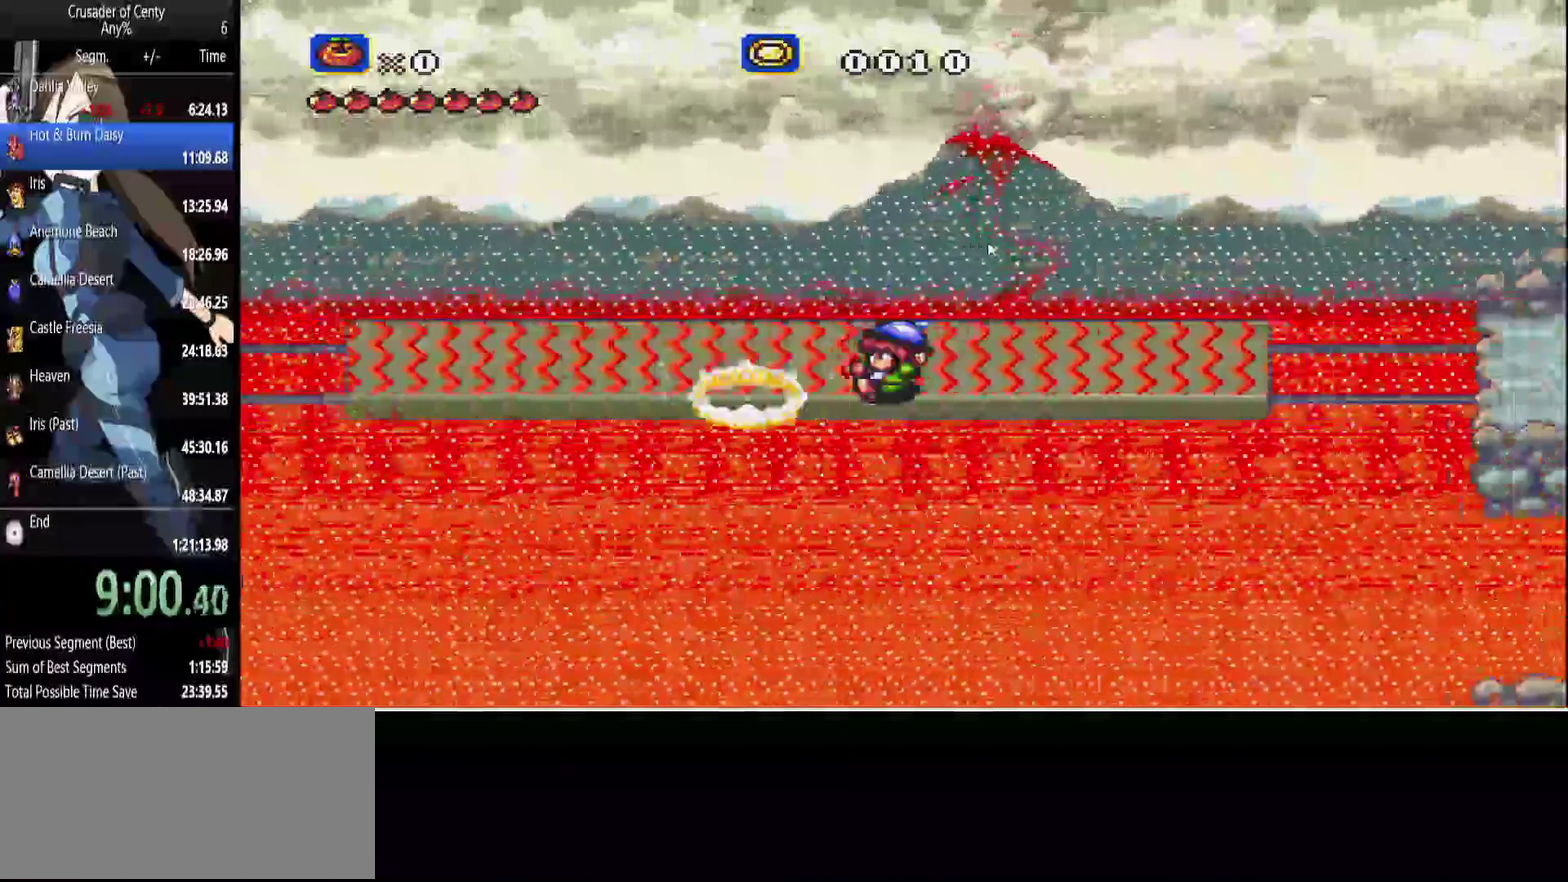
{"buttons": ["B", "DPAD_RIGHT"], "events": [[133, "B", "down"]]}
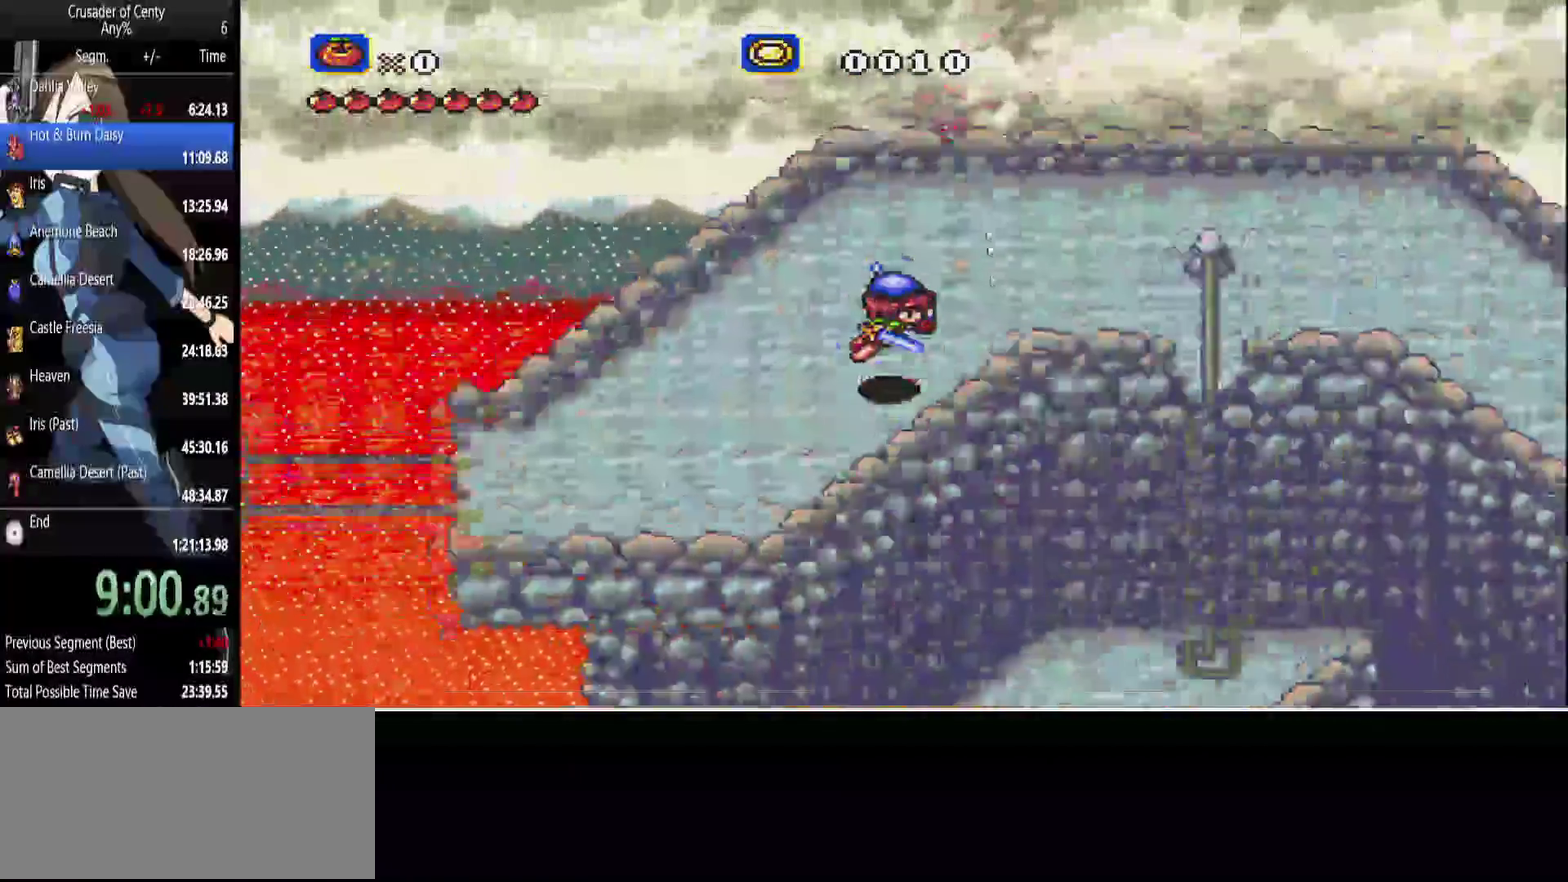
{"buttons": ["B", "DPAD_RIGHT"], "events": [[67, "B", "up"], [200, "DPAD_DOWN", "down"], [400, "DPAD_DOWN", "up"], [433, "B", "down"]]}
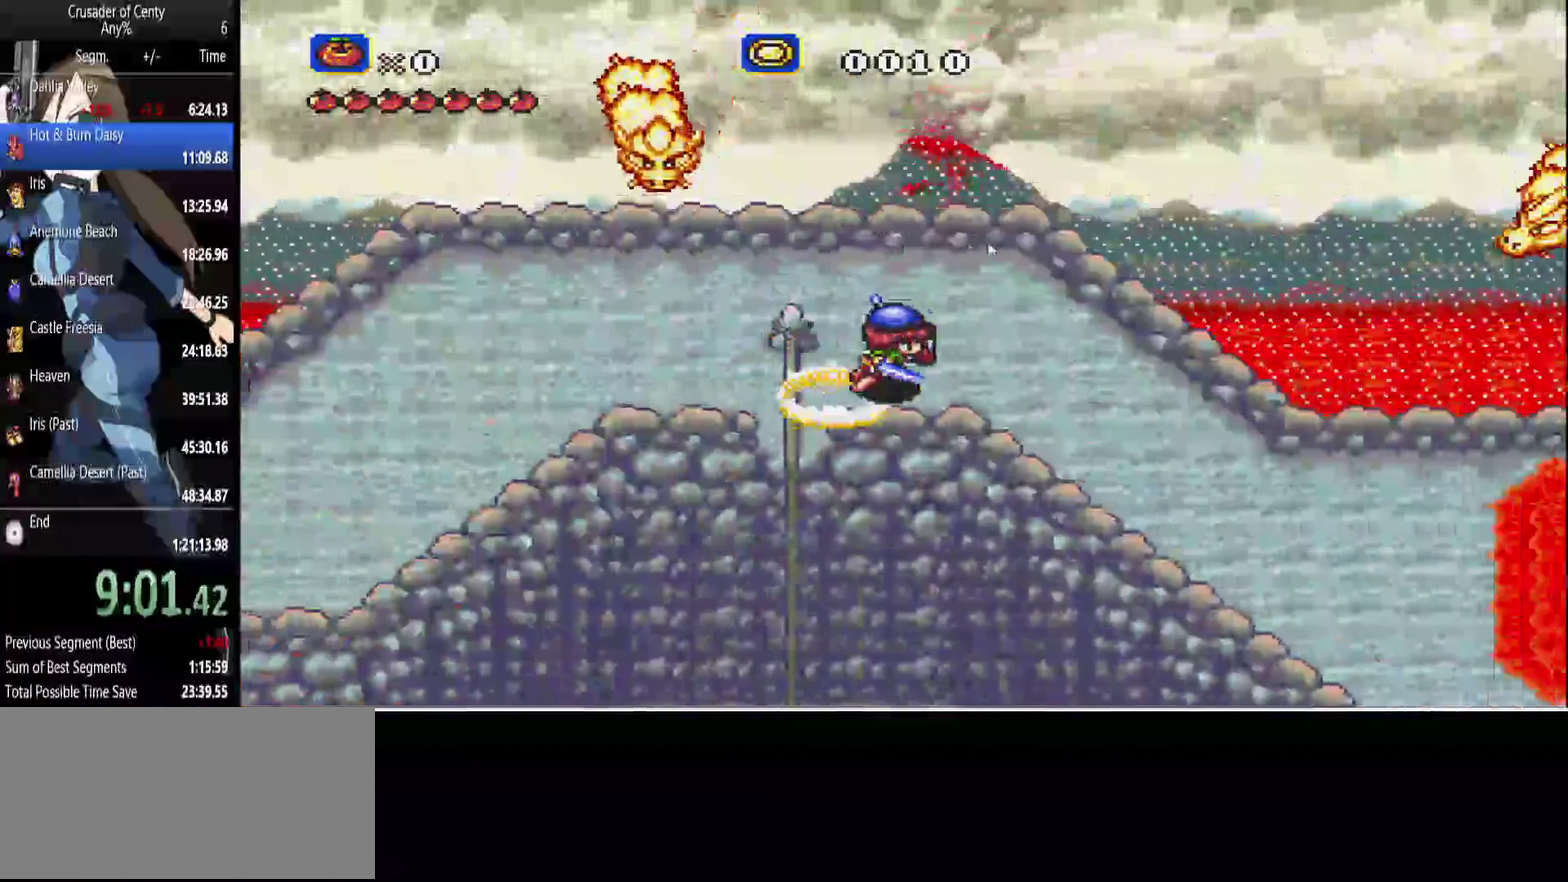
{"buttons": ["DPAD_UP", "DPAD_LEFT"], "events": [[167, "B", "up"], [267, "DPAD_LEFT", "down"], [267, "DPAD_RIGHT", "up"], [267, "DPAD_UP", "down"]]}
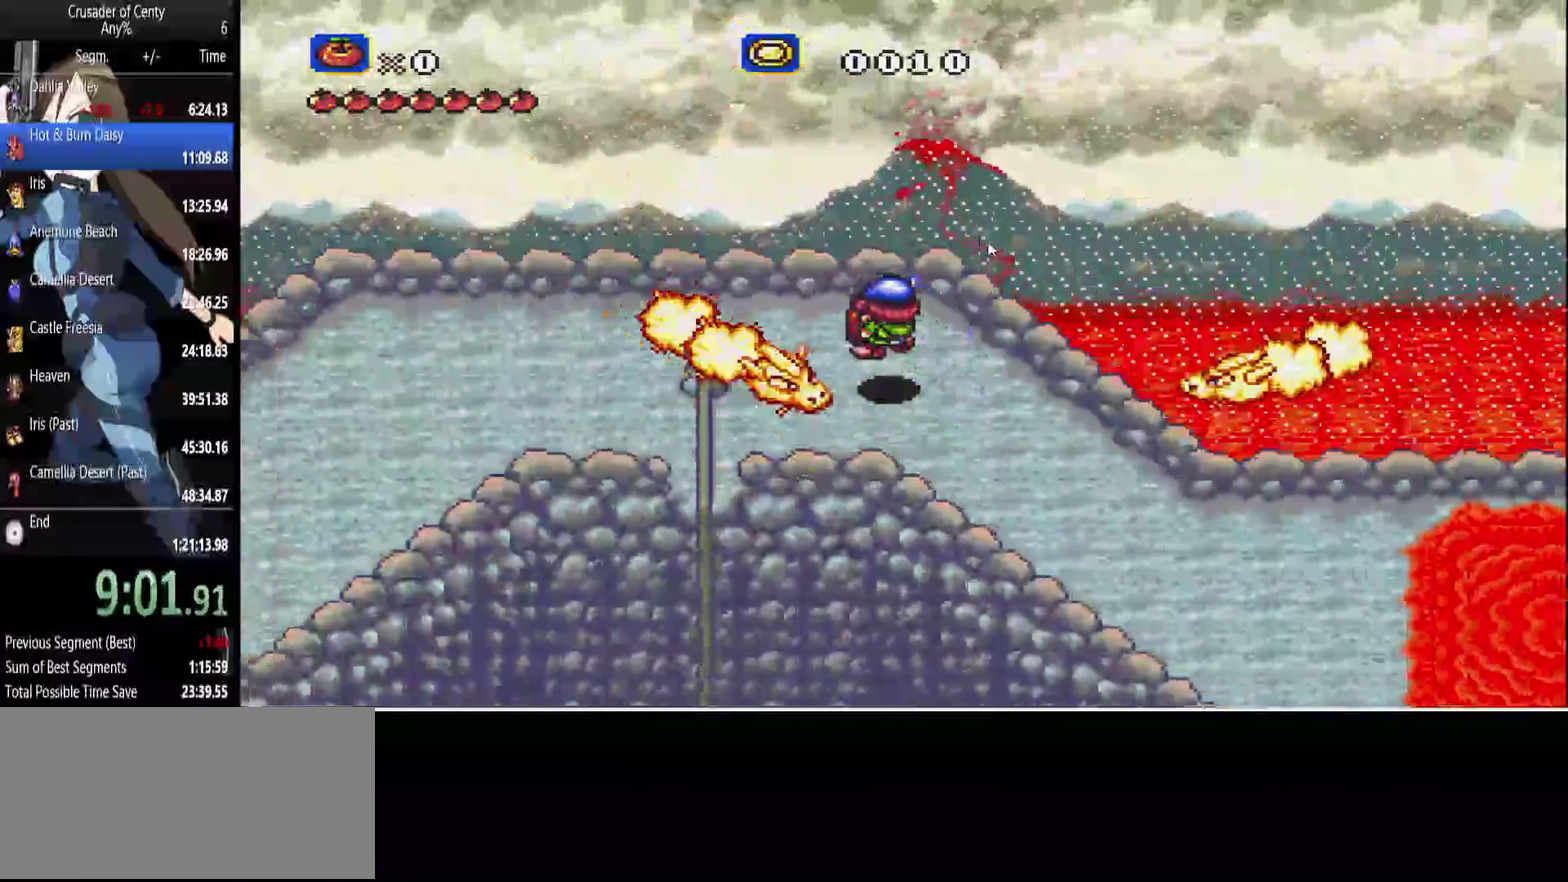
{"buttons": ["DPAD_LEFT"], "events": [[283, "DPAD_UP", "up"]]}
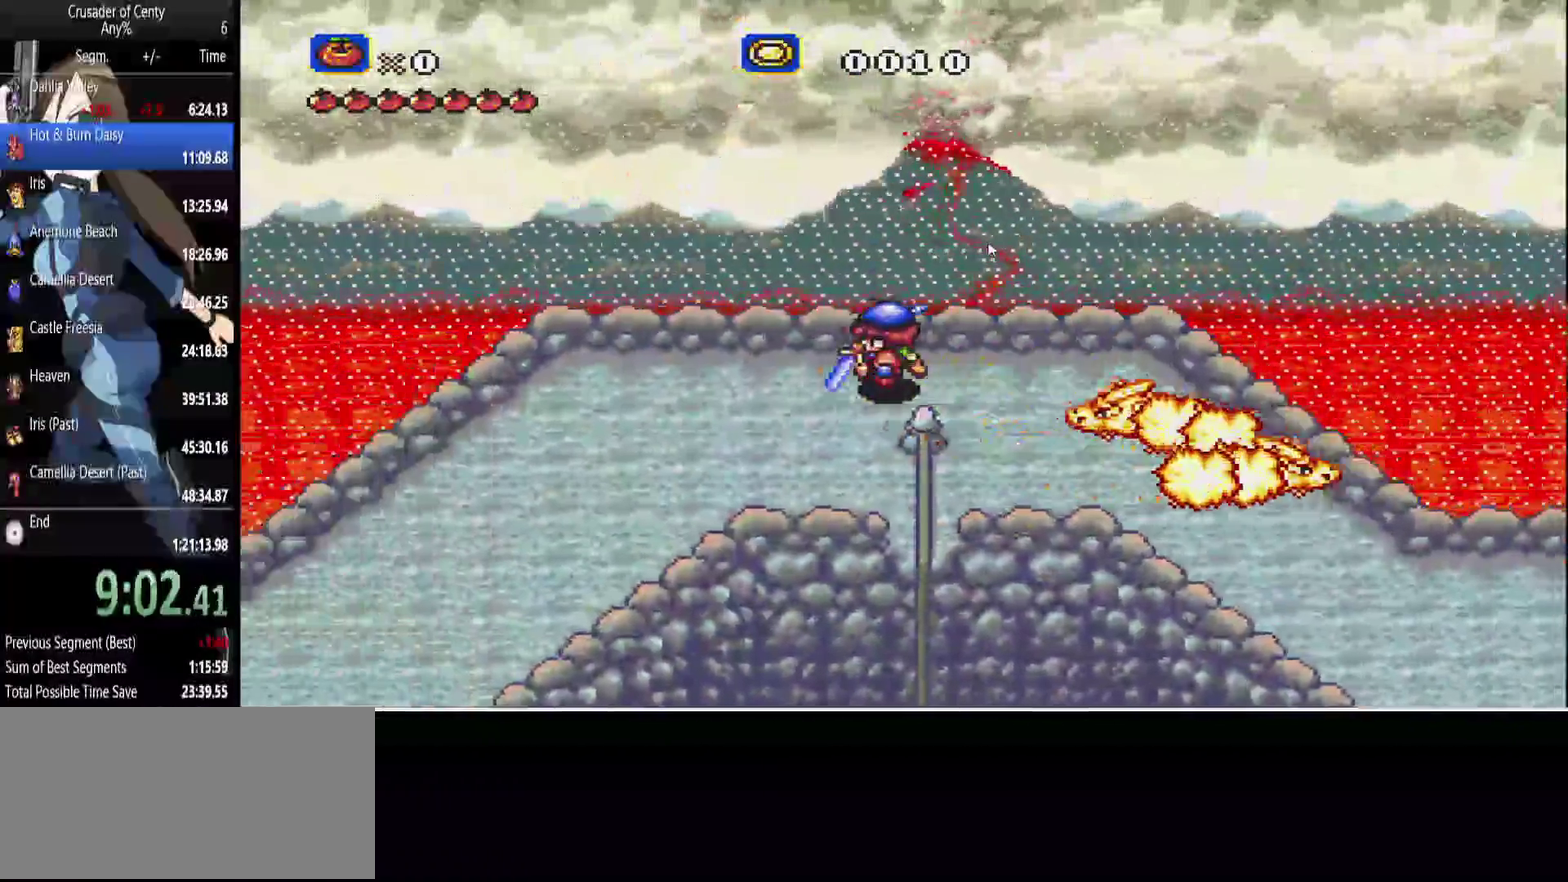
{"buttons": ["DPAD_DOWN", "DPAD_LEFT"], "events": [[67, "DPAD_DOWN", "down"]]}
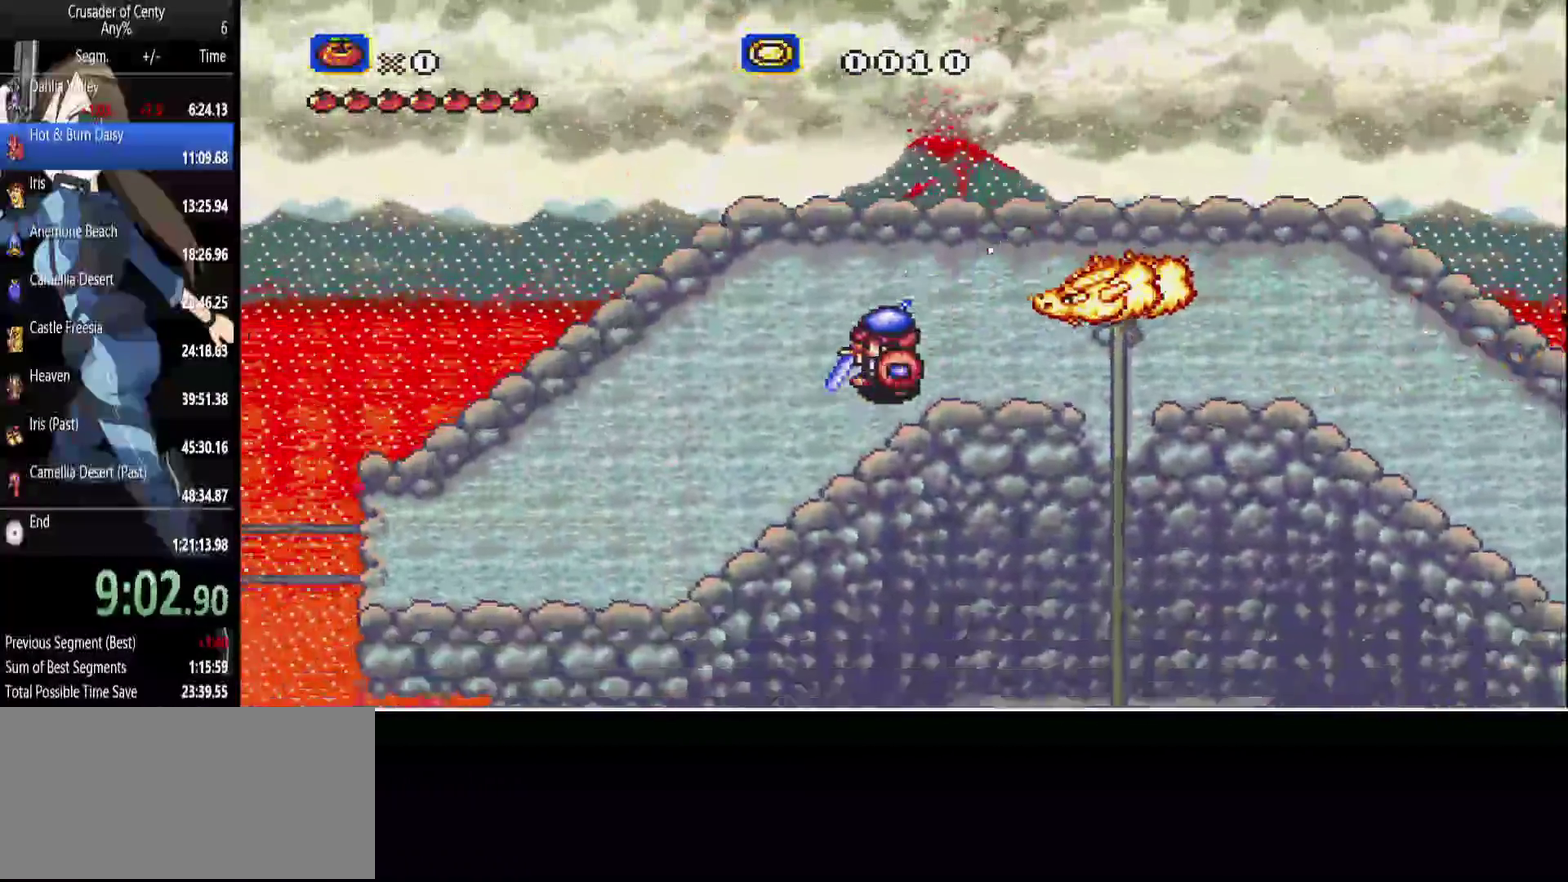
{"buttons": ["DPAD_DOWN", "DPAD_LEFT"], "events": []}
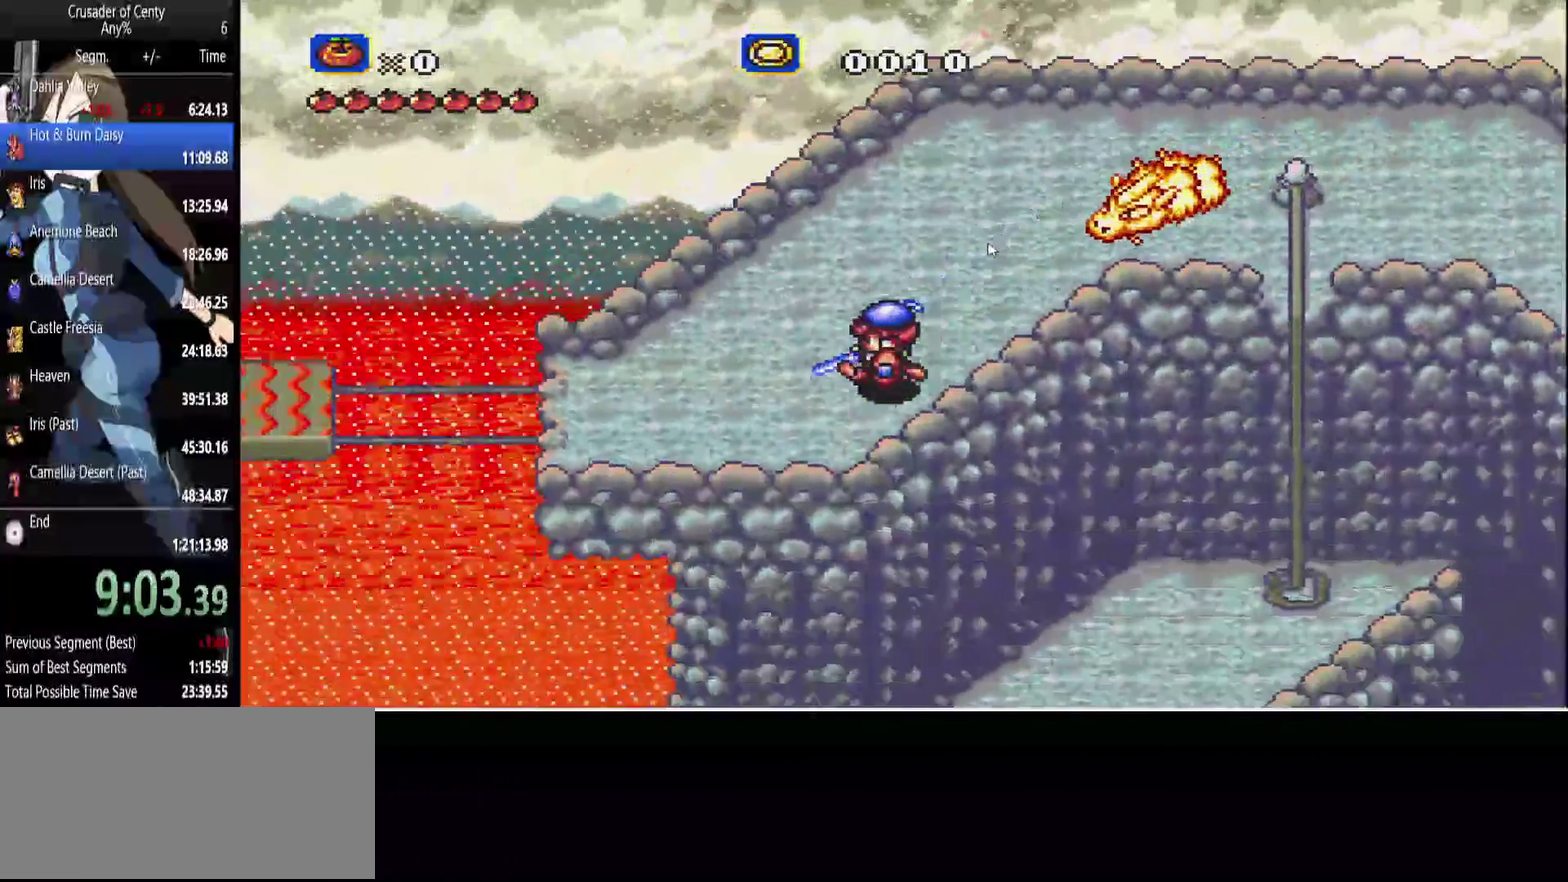
{"buttons": ["B", "DPAD_LEFT"], "events": [[100, "DPAD_DOWN", "up"], [467, "B", "down"]]}
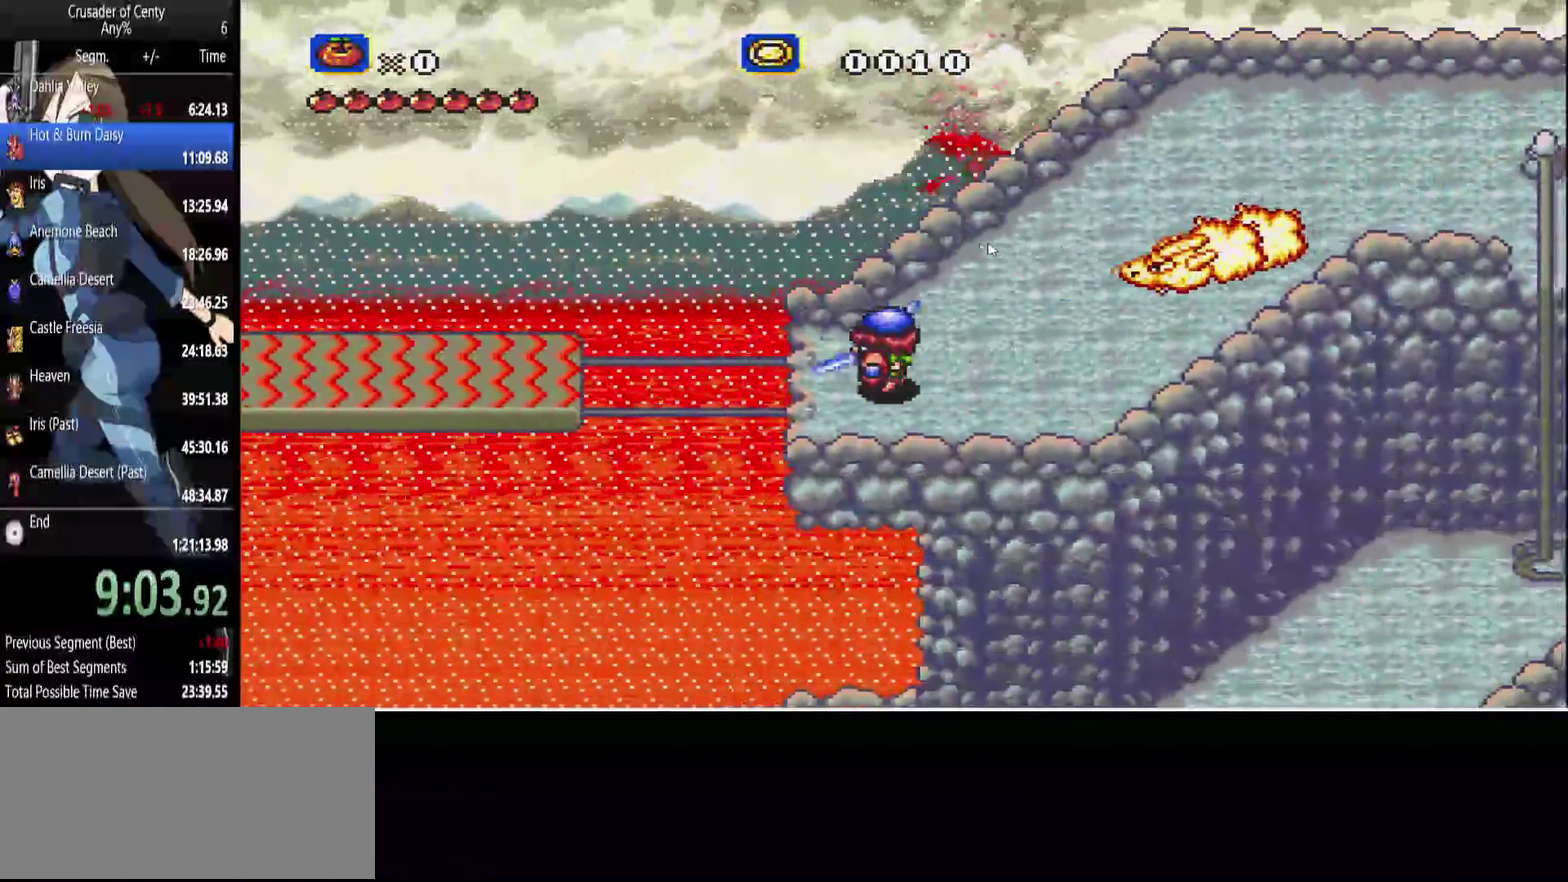
{"buttons": ["B", "DPAD_LEFT"], "events": []}
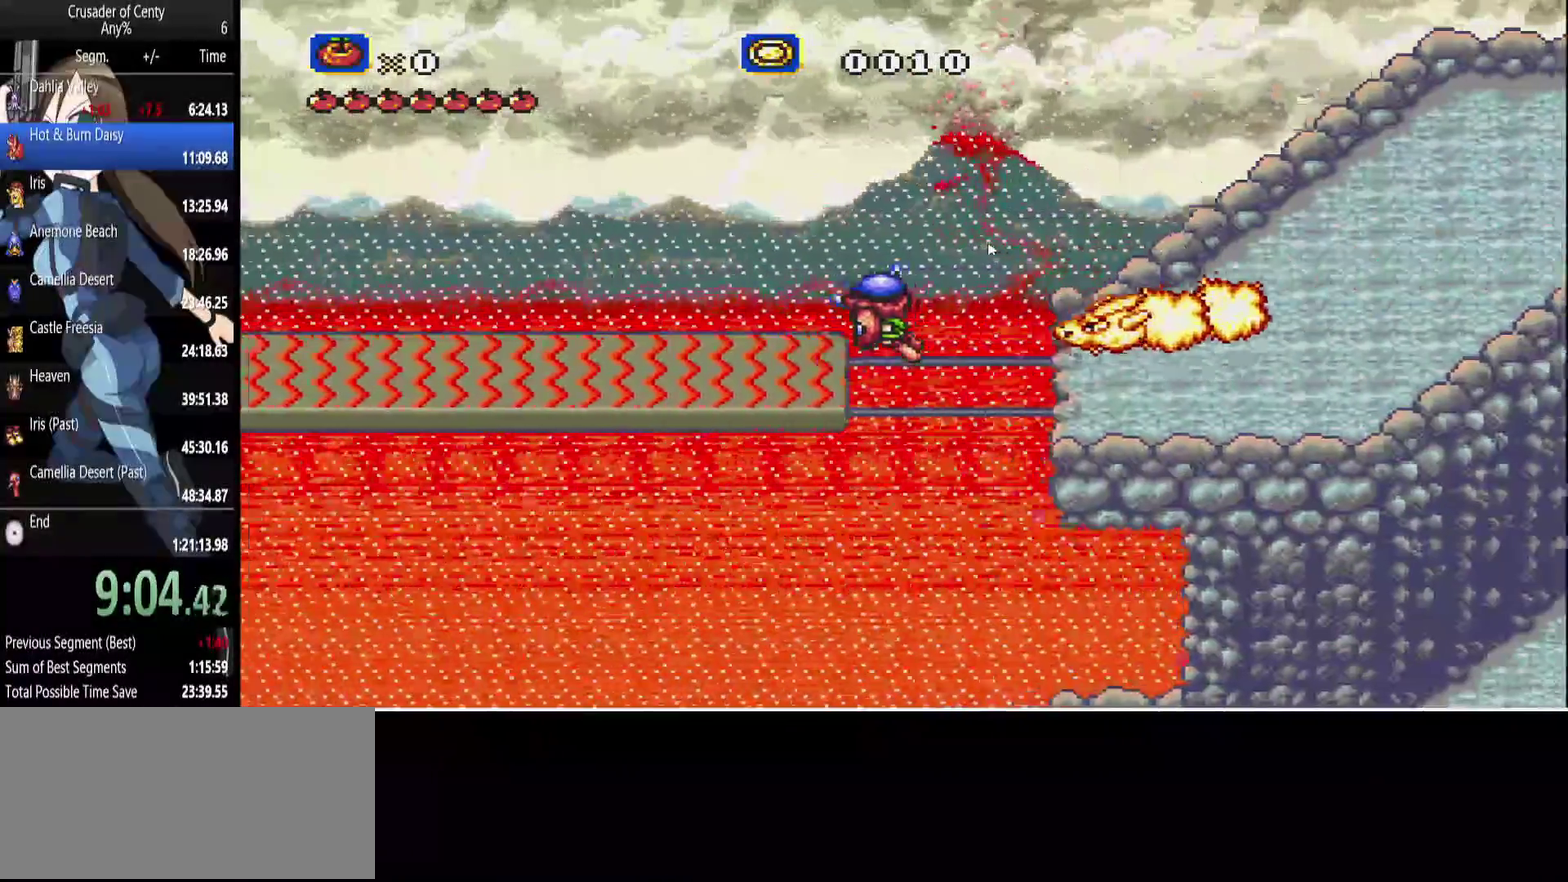
{"buttons": ["DPAD_LEFT"], "events": [[217, "B", "up"]]}
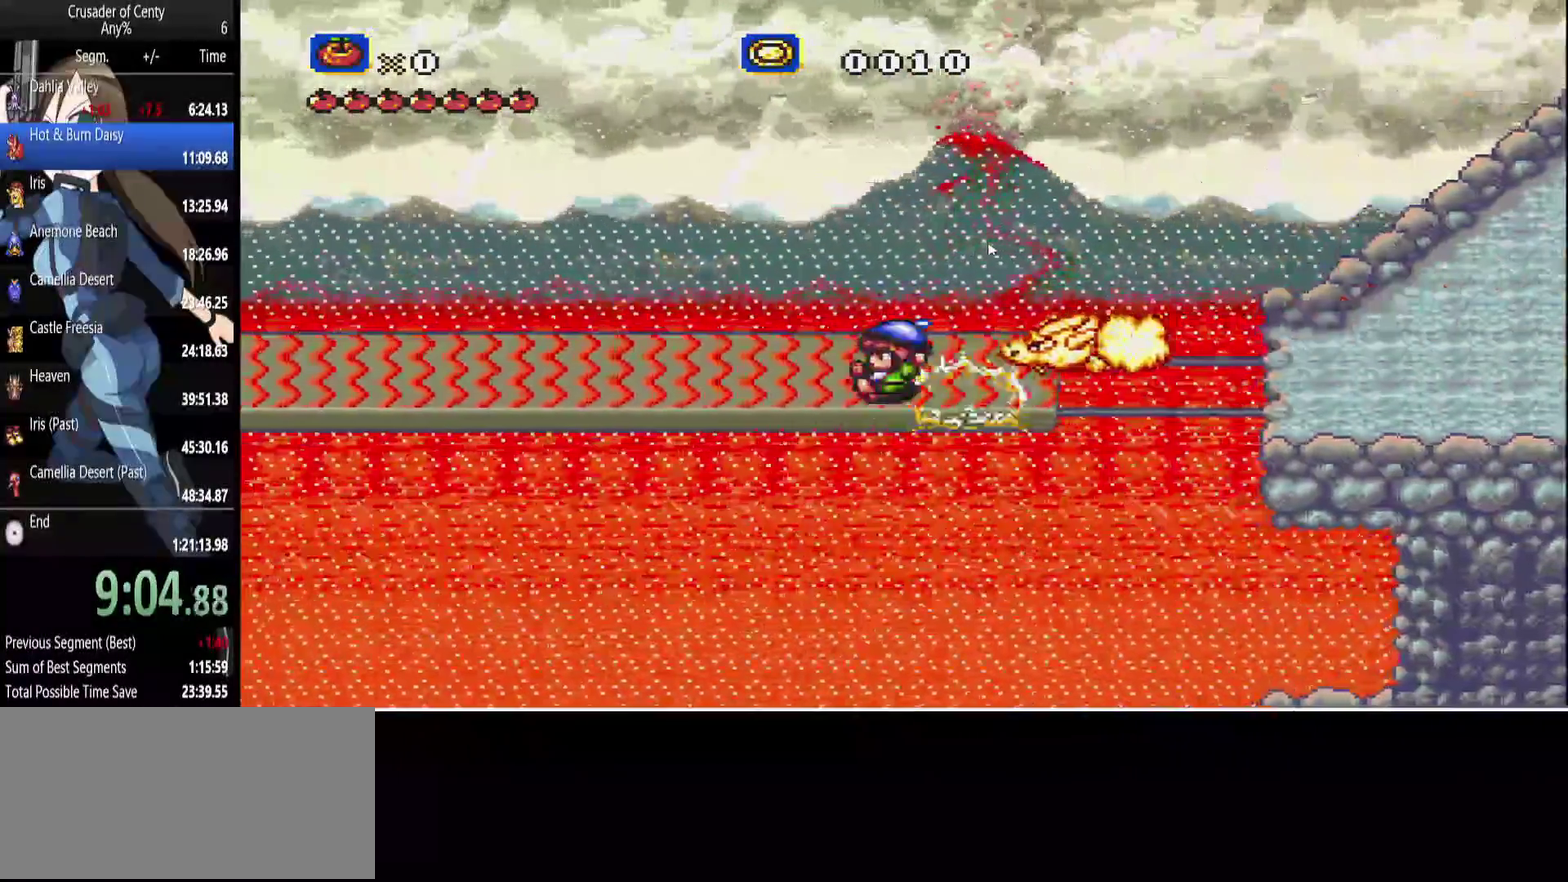
{"buttons": ["B", "DPAD_LEFT"], "events": [[83, "B", "down"]]}
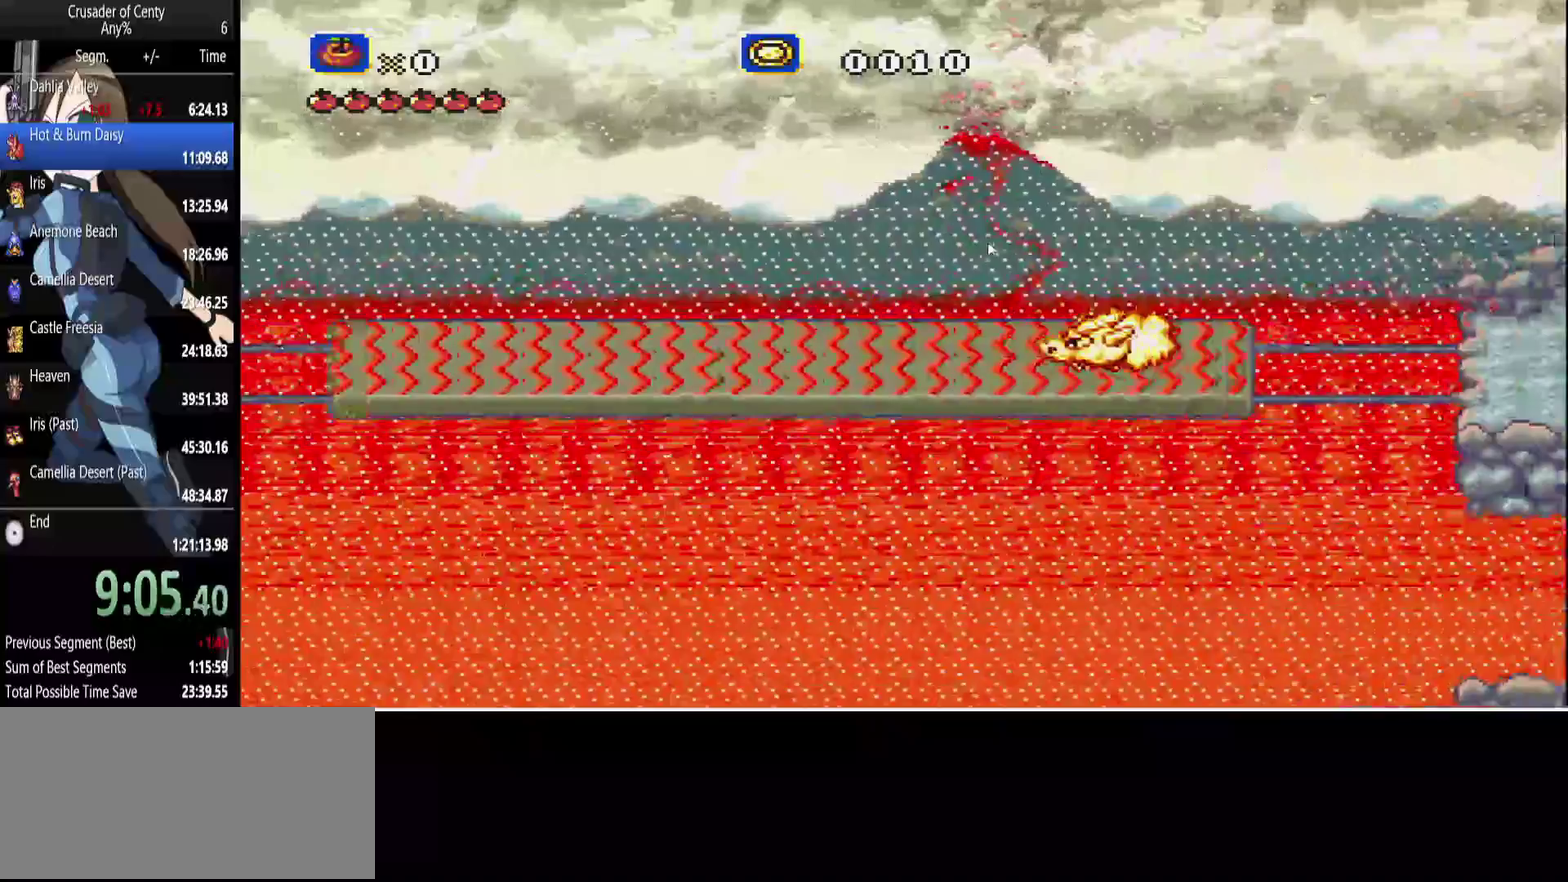
{"buttons": ["DPAD_UP", "DPAD_LEFT"], "events": [[67, "B", "up"], [483, "DPAD_UP", "down"]]}
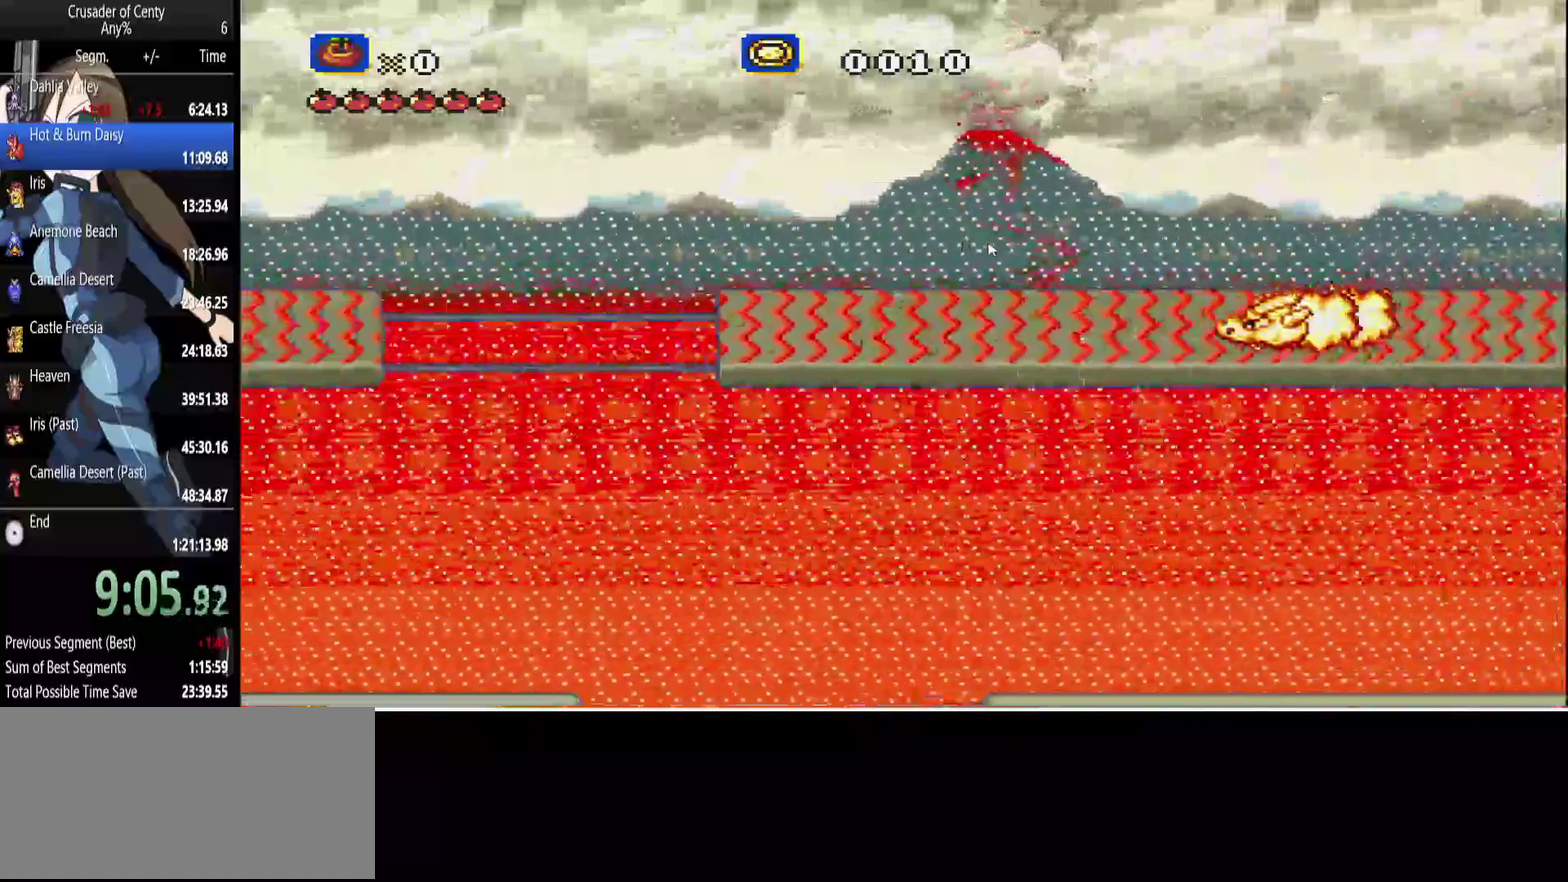
{"buttons": ["DPAD_LEFT"], "events": [[350, "DPAD_UP", "up"]]}
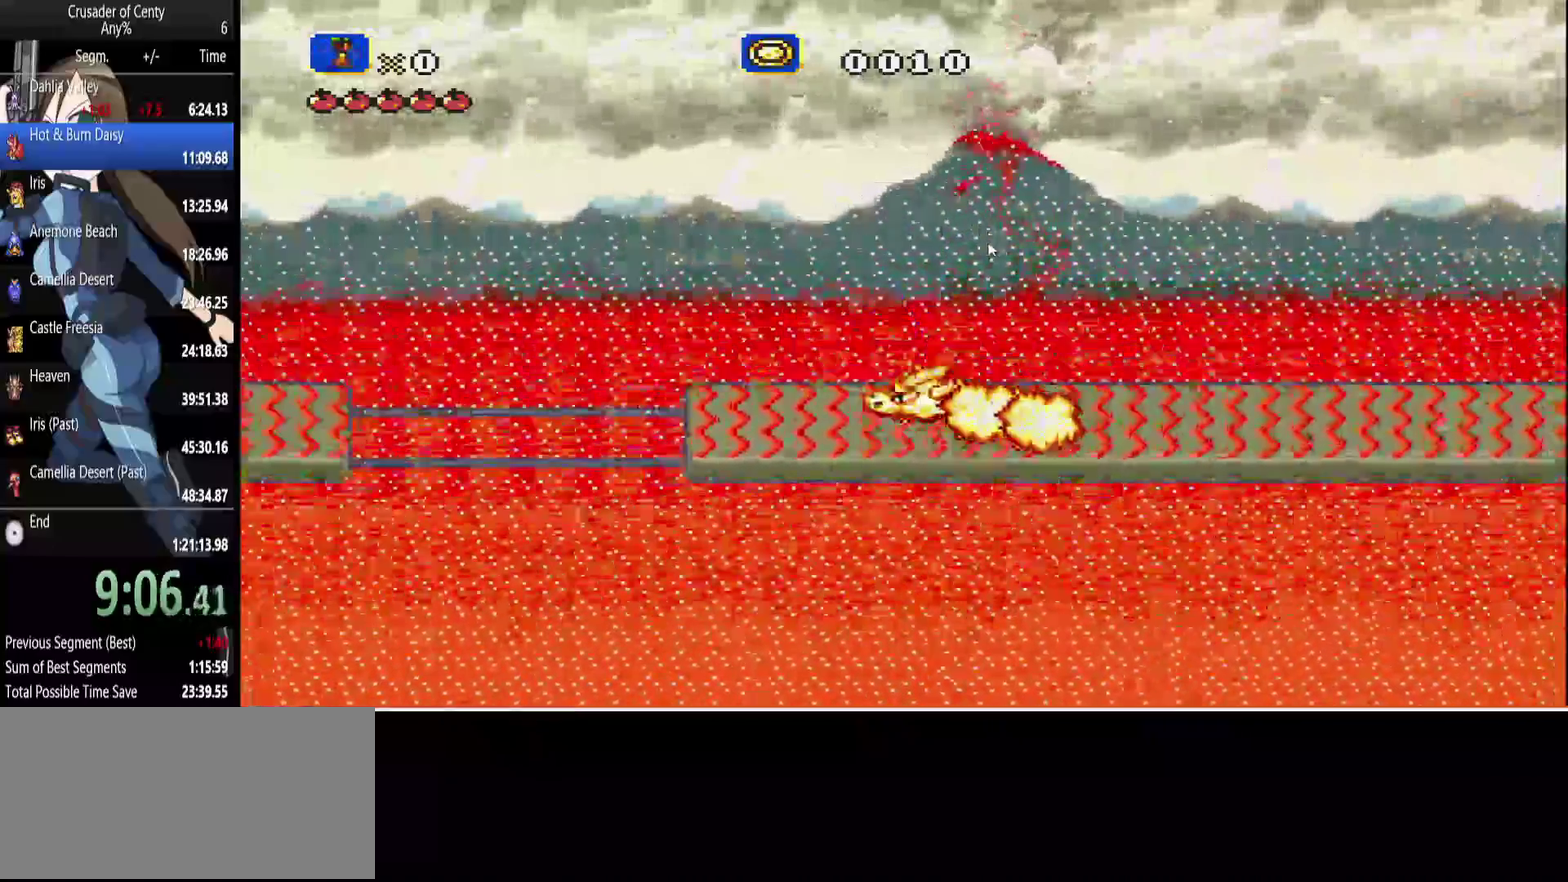
{"buttons": ["DPAD_DOWN", "DPAD_LEFT"], "events": [[283, "DPAD_DOWN", "down"]]}
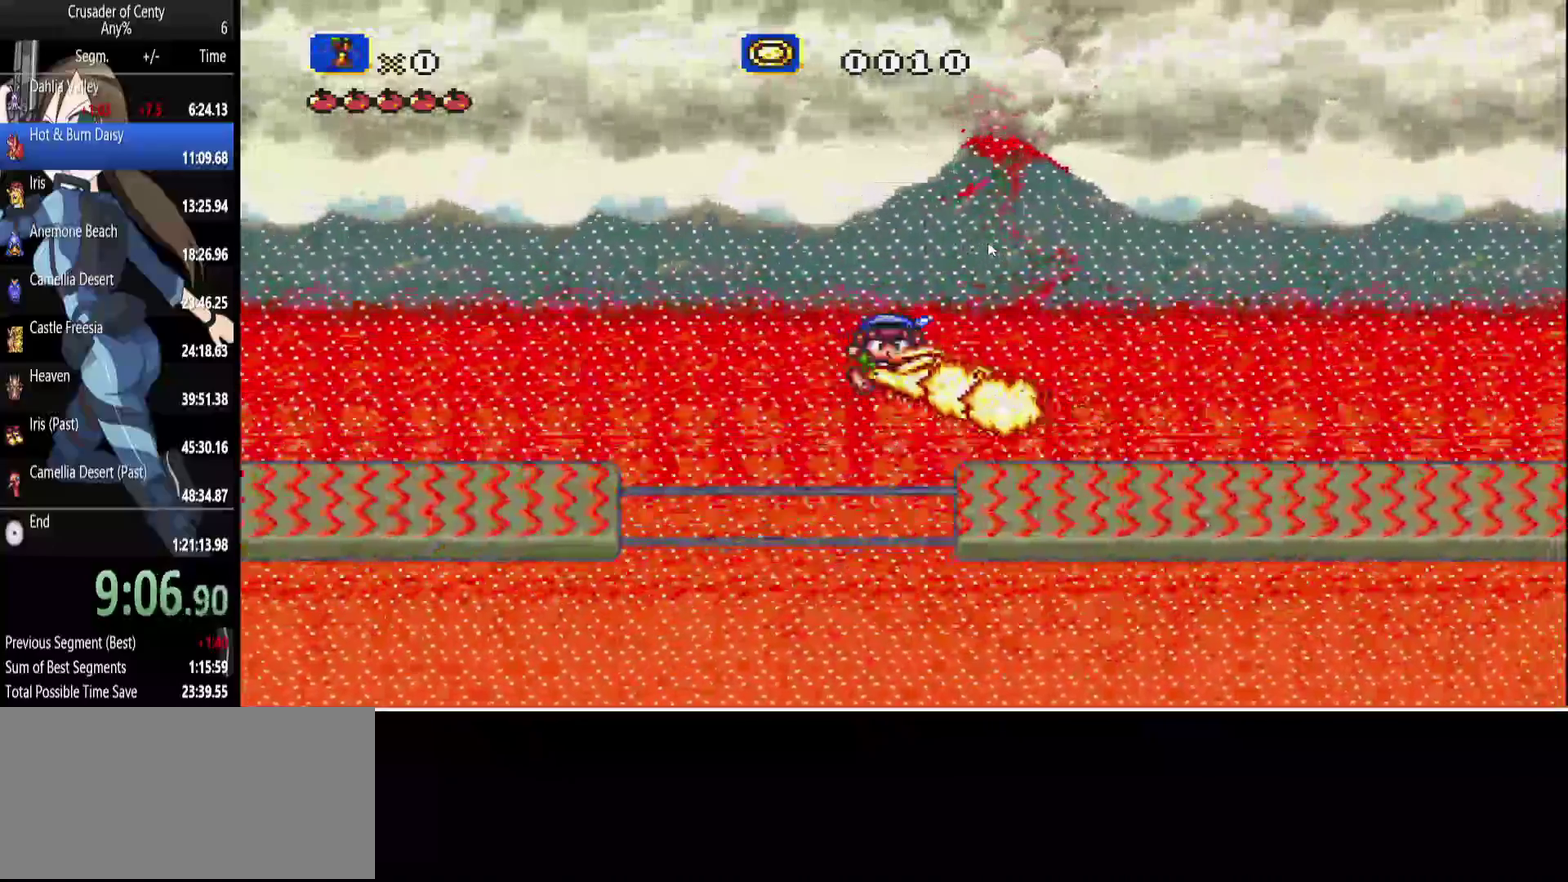
{"buttons": [], "events": [[300, "DPAD_LEFT", "up"], [333, "DPAD_DOWN", "up"], [350, "DPAD_LEFT", "down"], [433, "DPAD_LEFT", "up"]]}
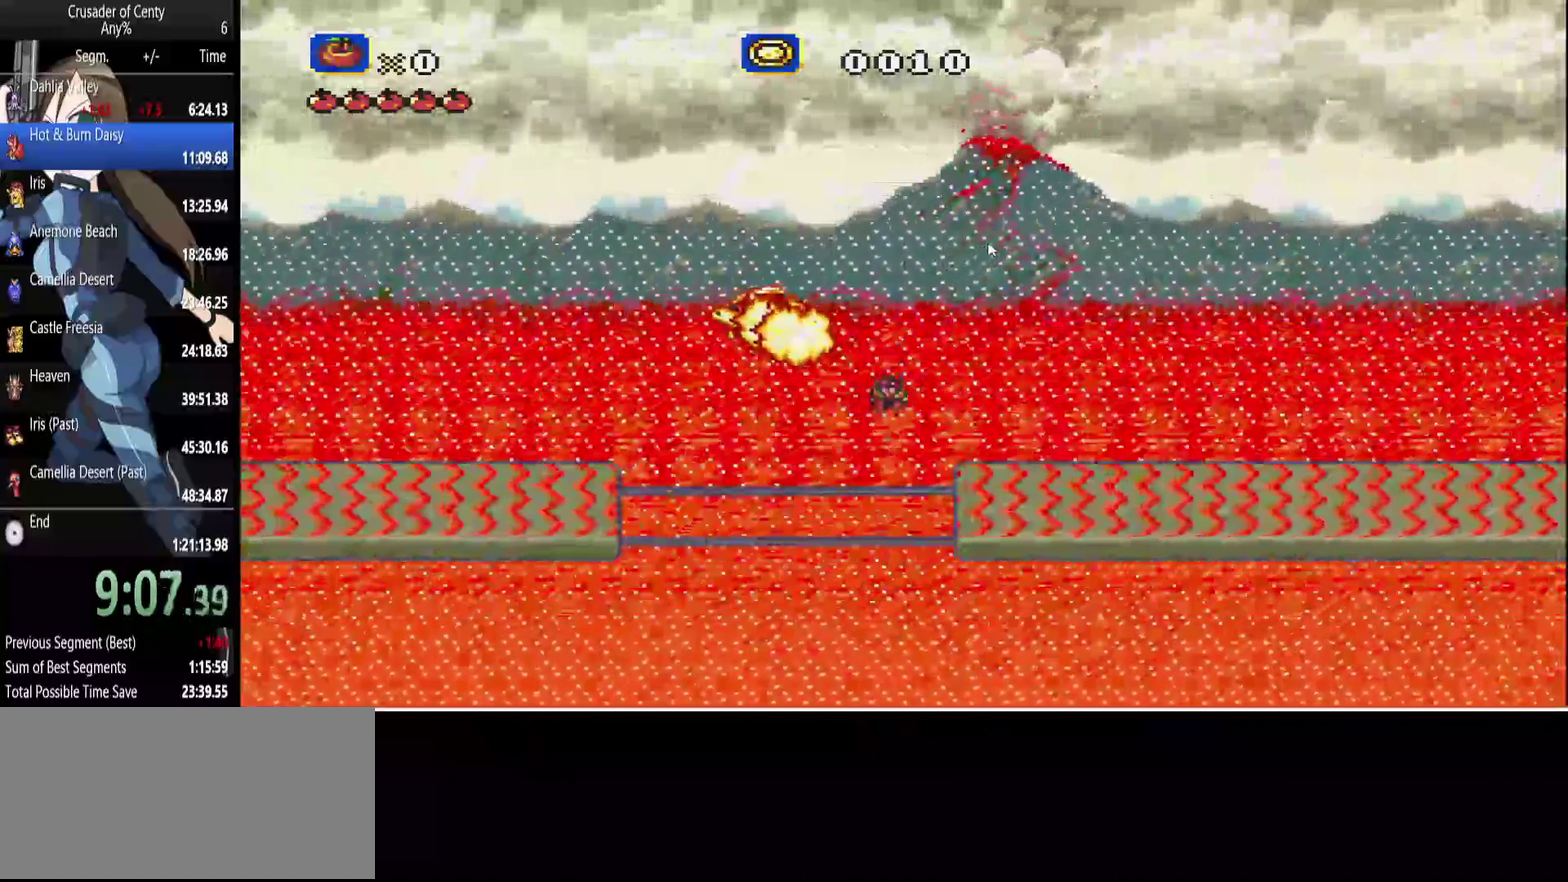
{"buttons": ["DPAD_LEFT"], "events": [[33, "DPAD_LEFT", "down"]]}
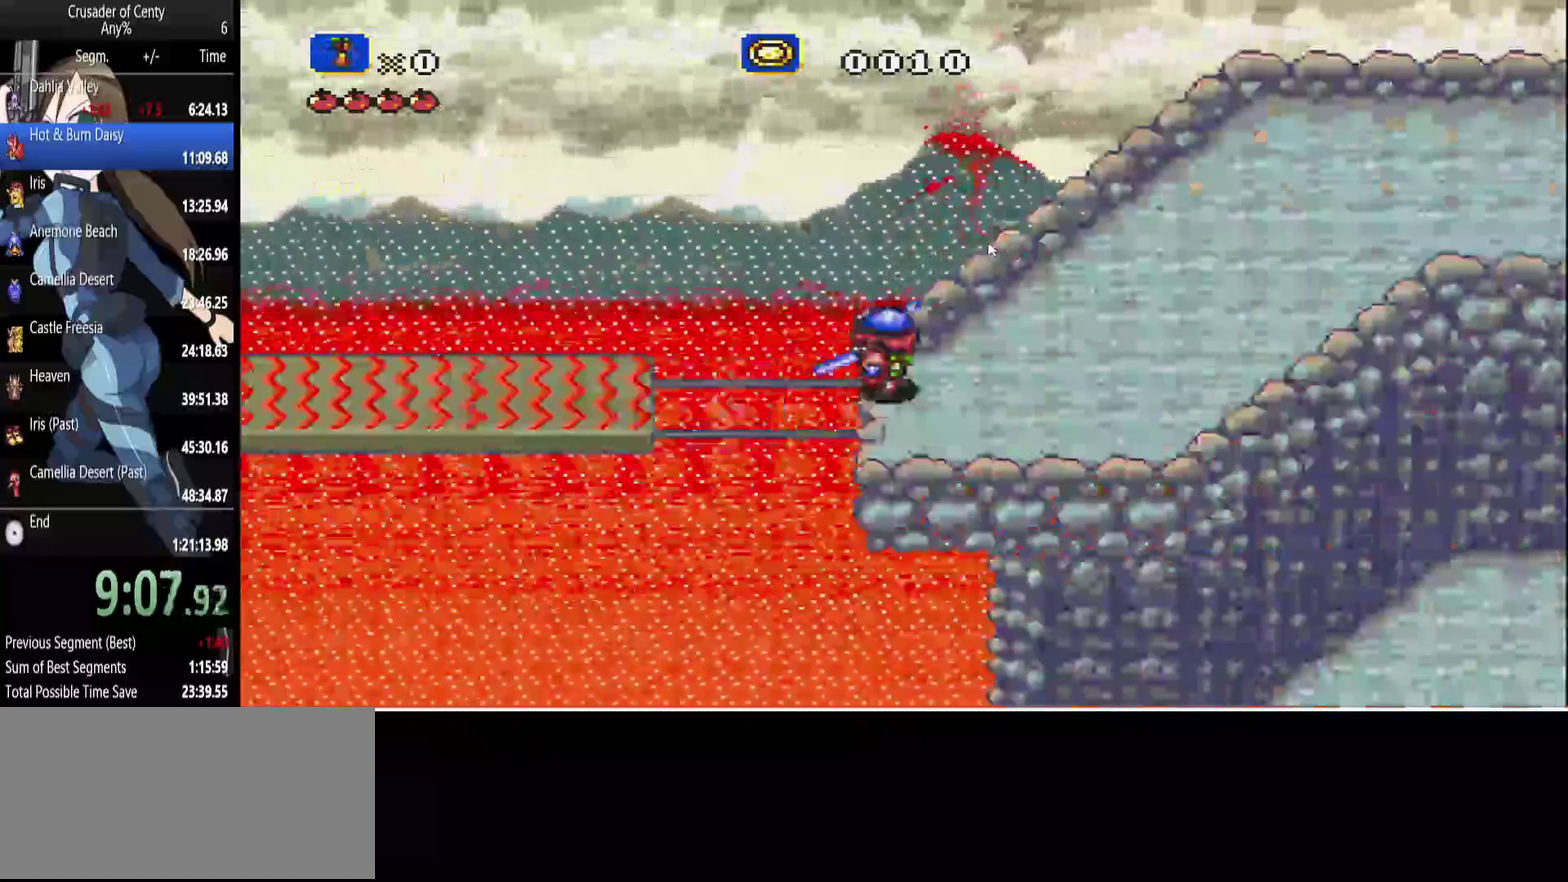
{"buttons": ["B", "DPAD_LEFT"], "events": [[233, "B", "down"]]}
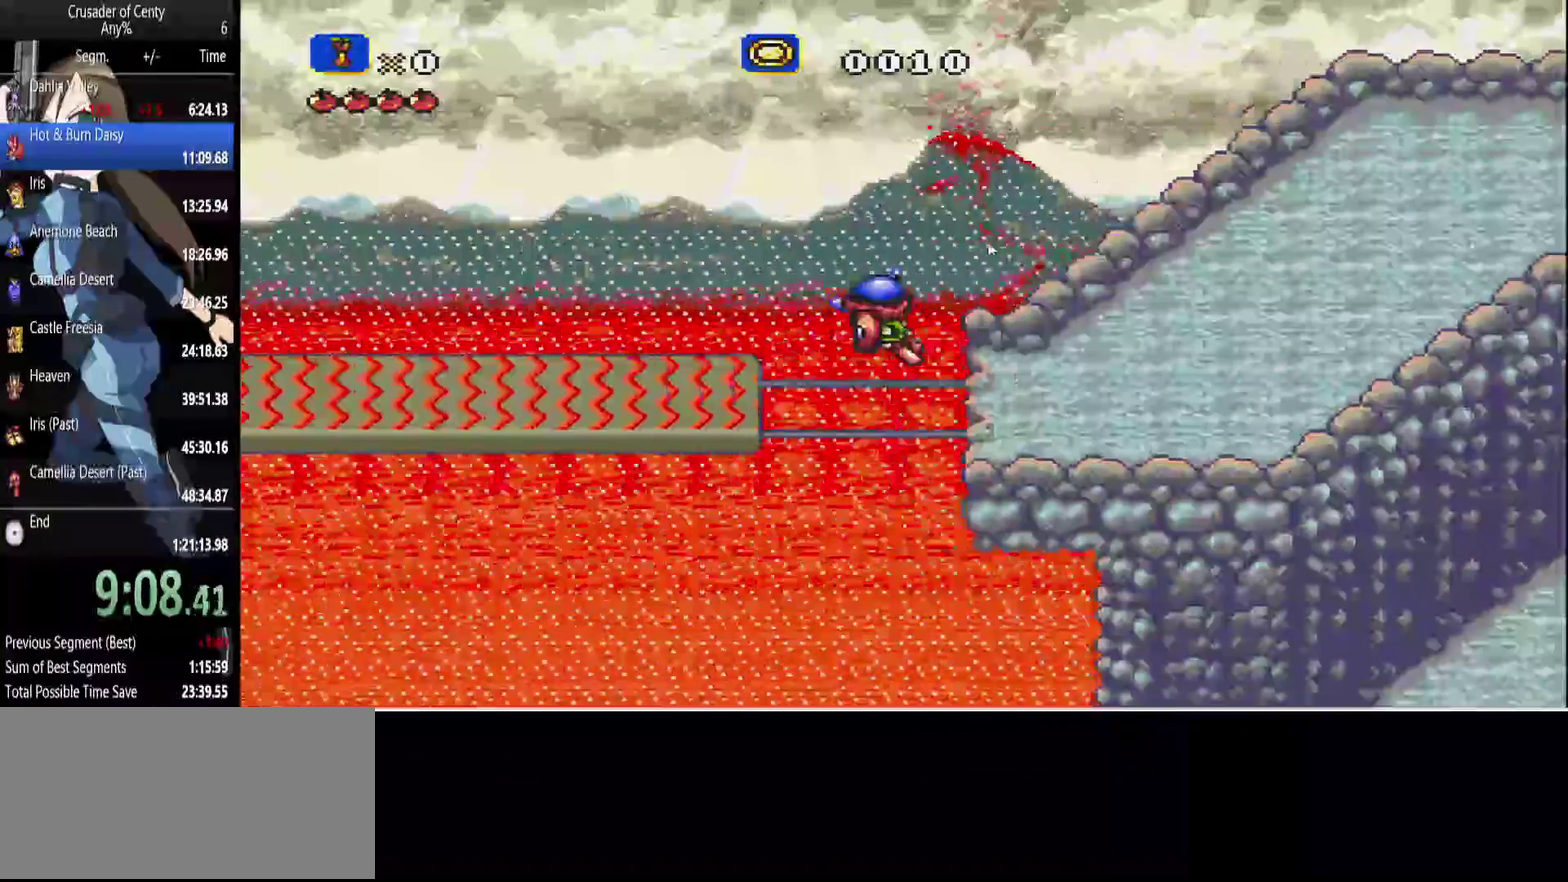
{"buttons": ["DPAD_DOWN", "DPAD_LEFT"], "events": [[383, "DPAD_DOWN", "down"], [433, "B", "up"]]}
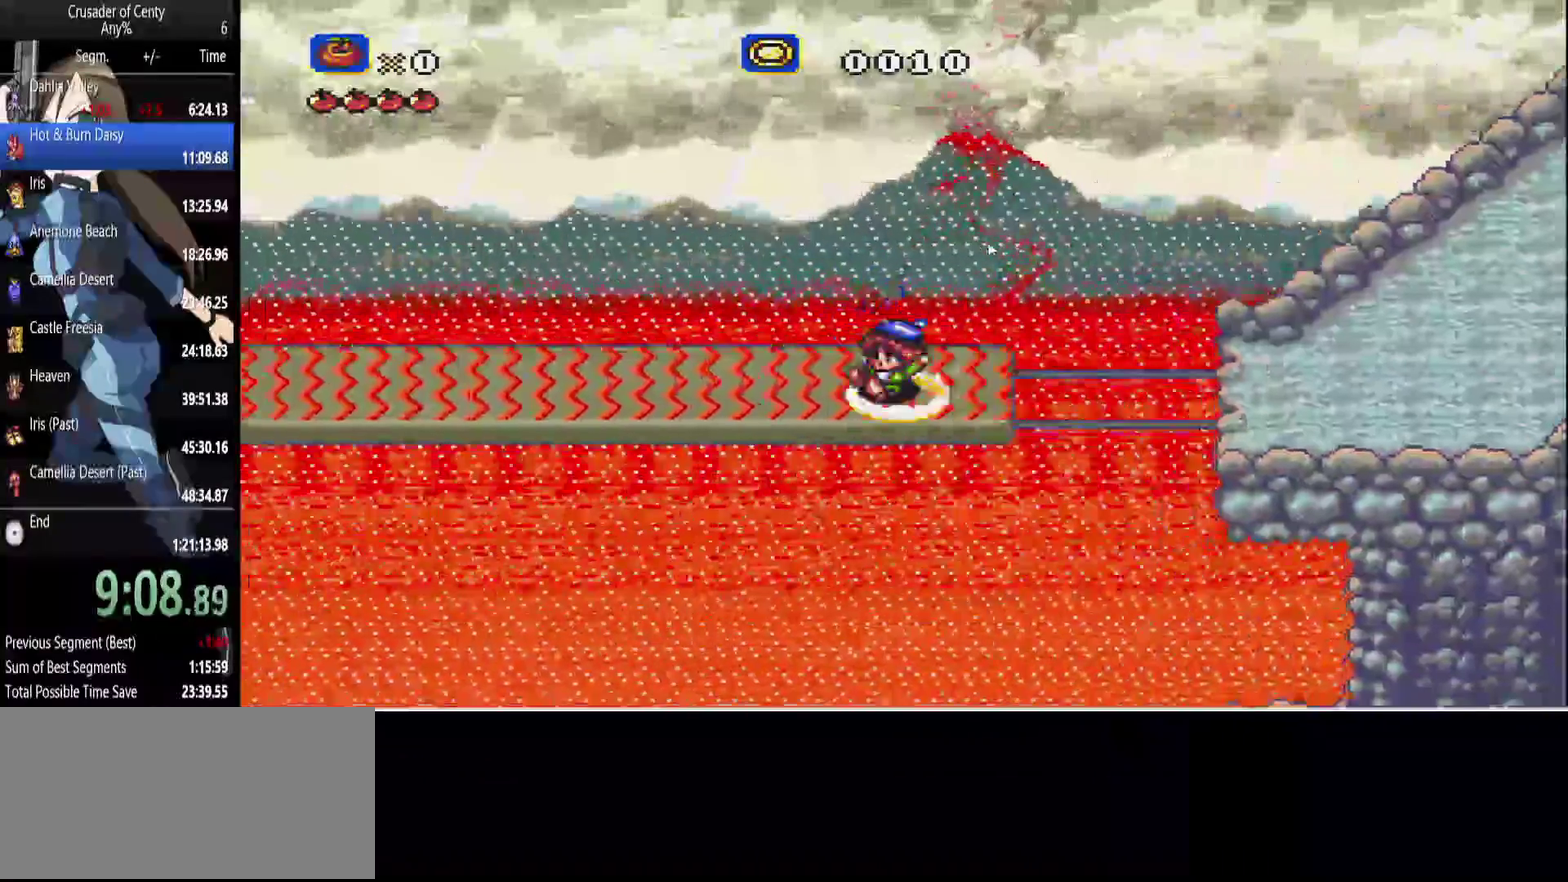
{"buttons": ["DPAD_LEFT"], "events": [[50, "DPAD_DOWN", "up"], [117, "DPAD_DOWN", "down"], [250, "DPAD_DOWN", "up"]]}
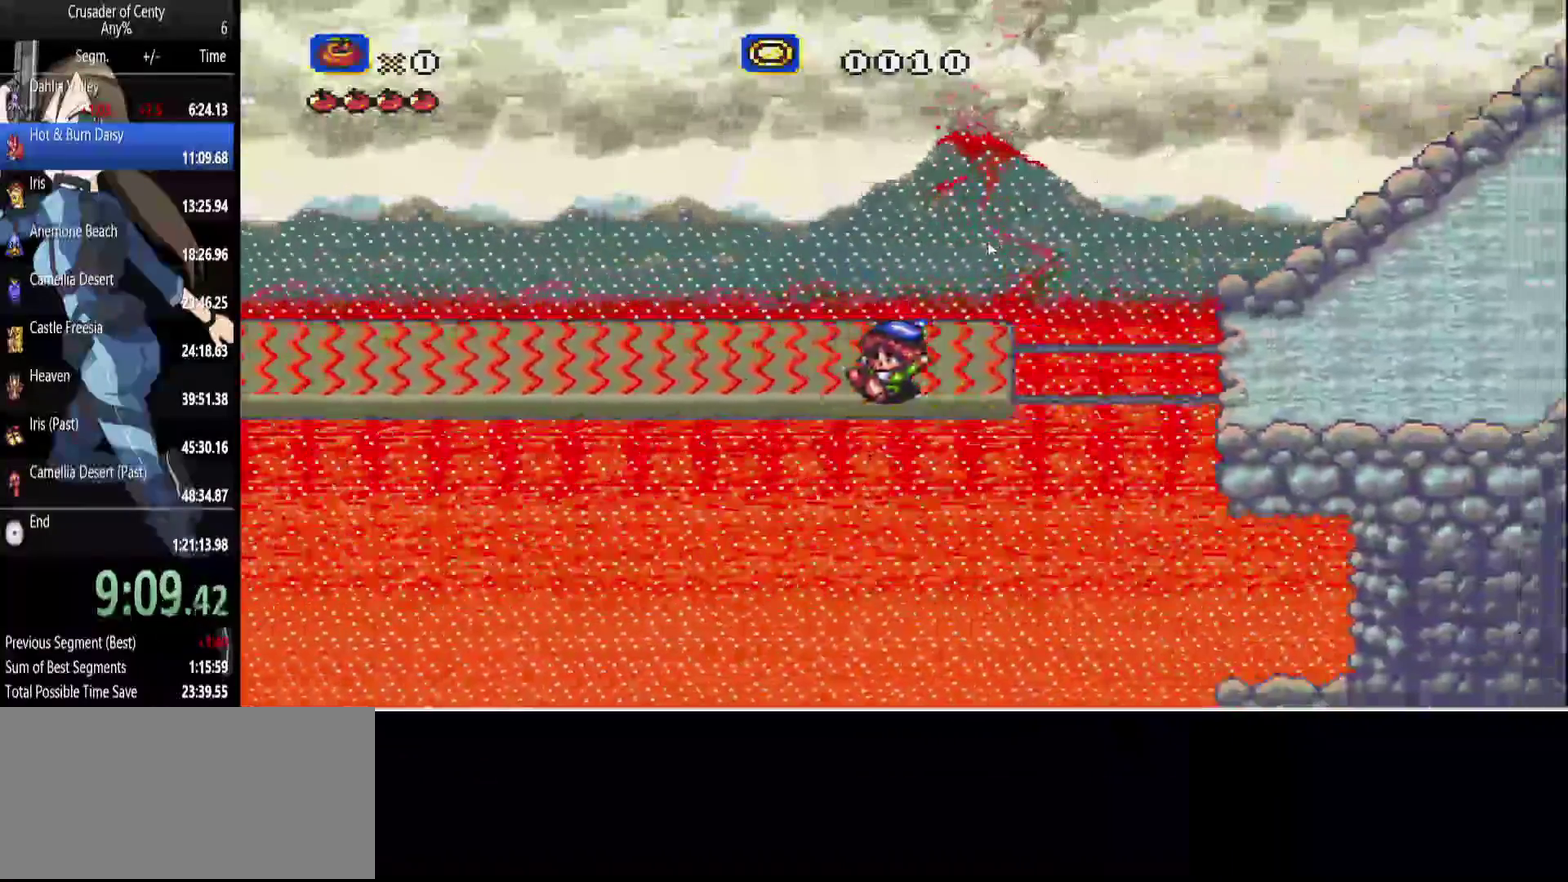
{"buttons": ["B", "DPAD_RIGHT"], "events": [[183, "B", "down"], [183, "DPAD_LEFT", "up"], [183, "DPAD_RIGHT", "down"]]}
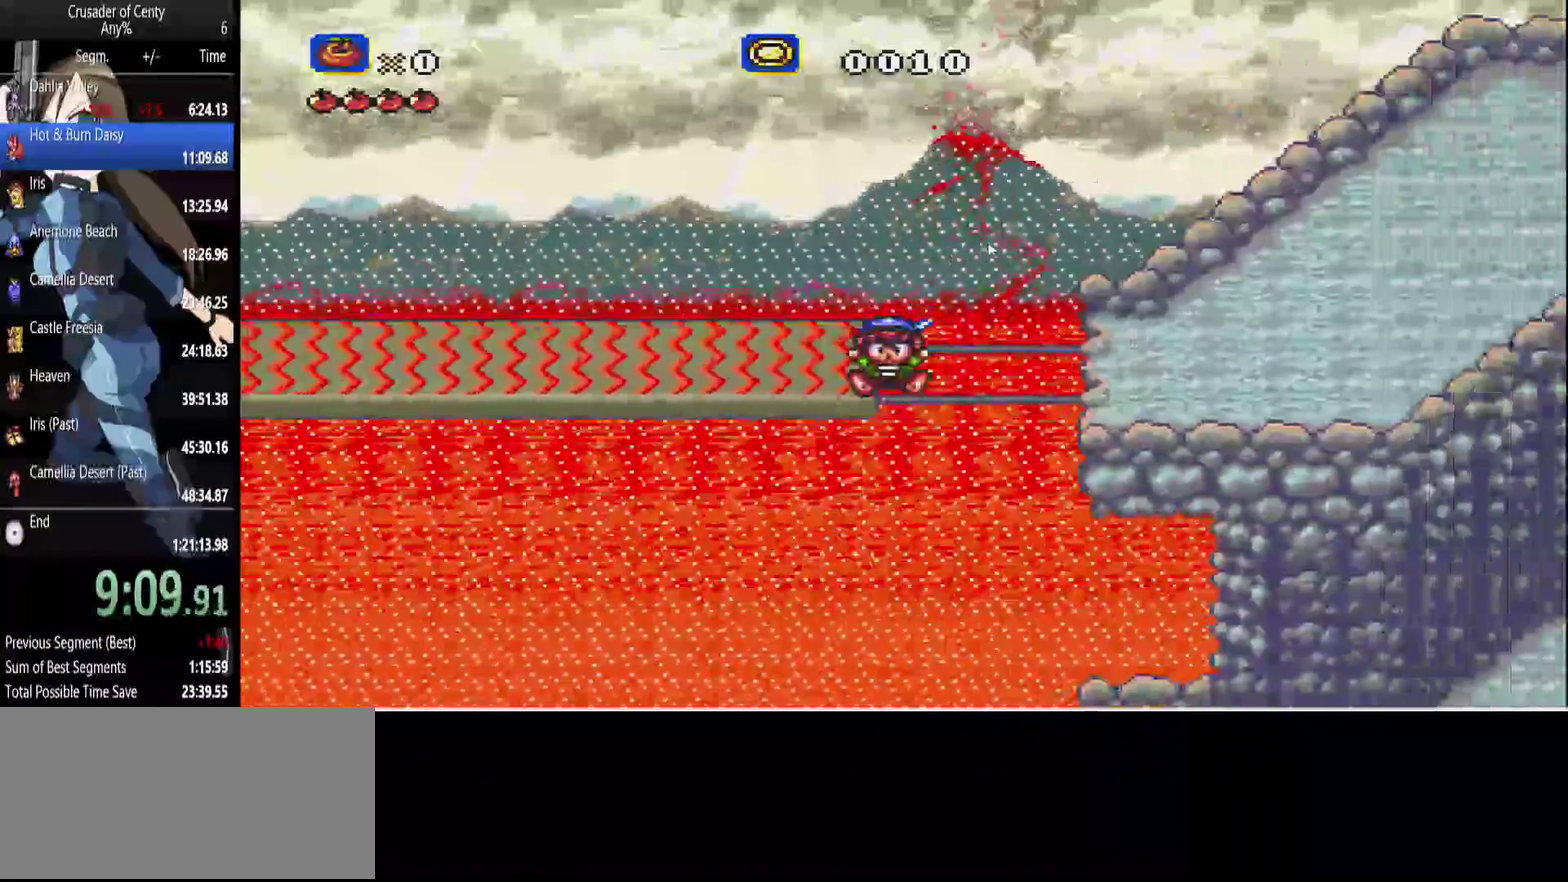
{"buttons": ["DPAD_LEFT"], "events": [[67, "B", "up"], [67, "DPAD_UP", "down"], [150, "DPAD_UP", "up"], [200, "DPAD_RIGHT", "up"], [300, "DPAD_LEFT", "down"]]}
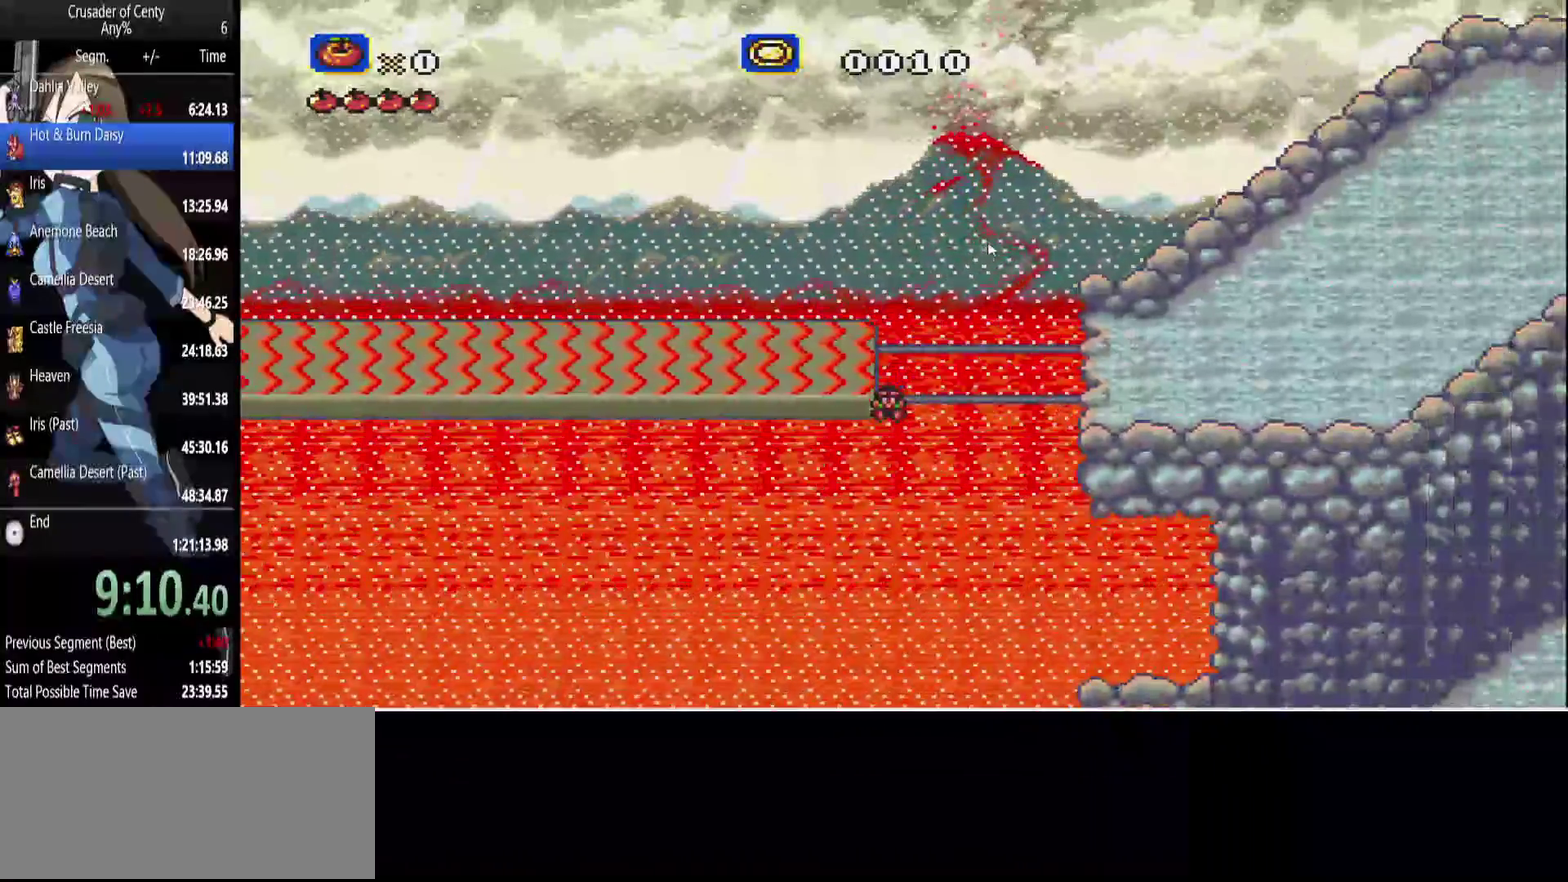
{"buttons": ["B", "DPAD_LEFT"], "events": [[217, "B", "down"]]}